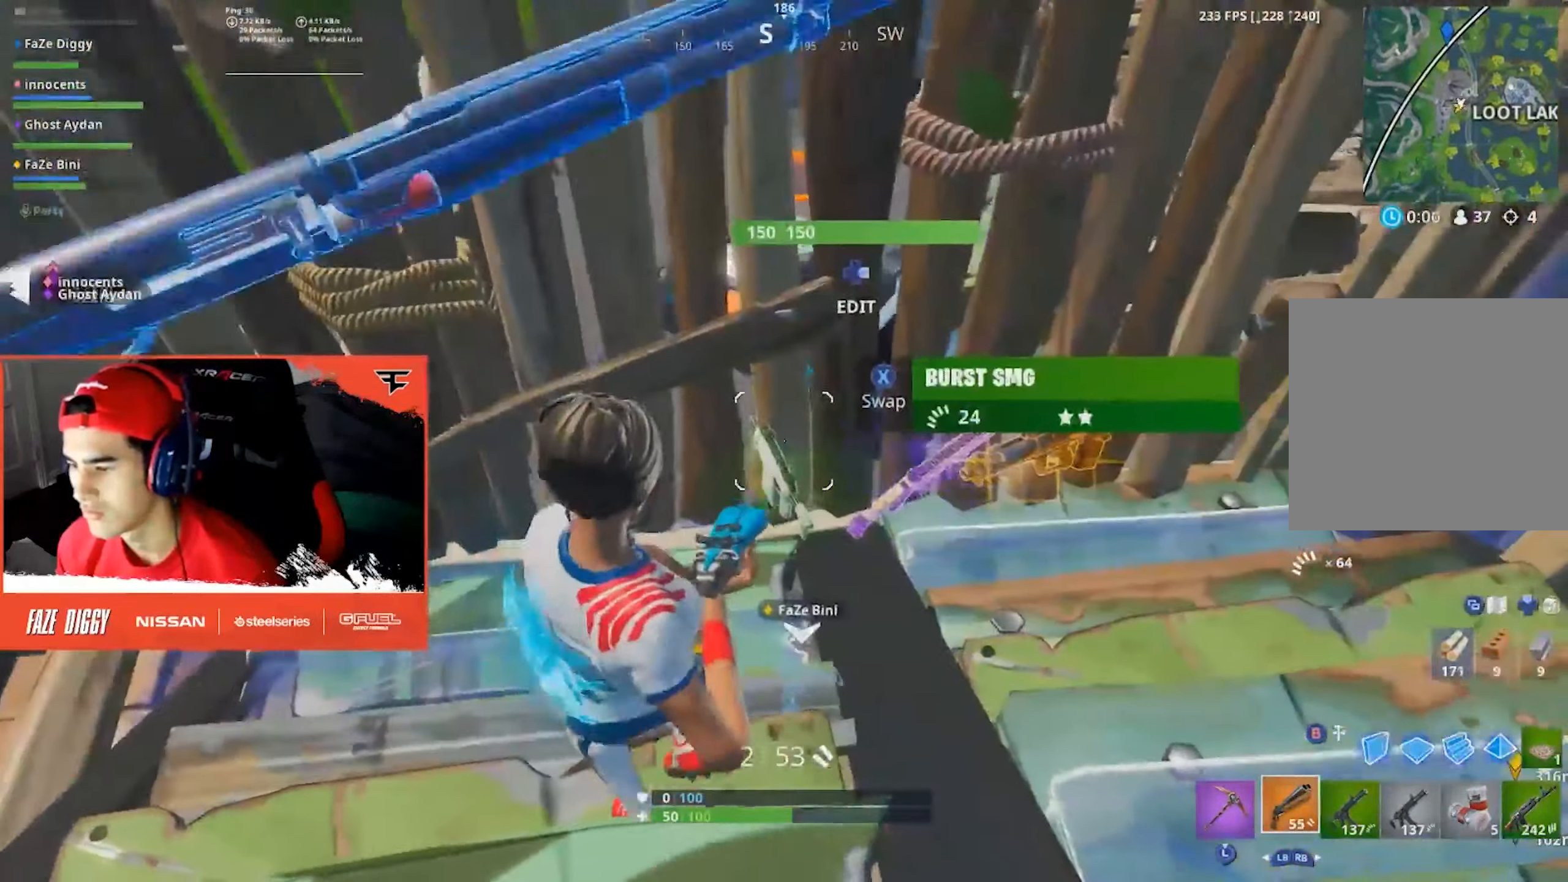
Gameplay with a controller (Xbox layout); each line is a JSON object with the inputs held at the frame after it. "events" lists button and stick changes between this image and that frame as [ms after this image, input, new state], when the widget could be followed in between.
{"buttons": ["L1", "L2"], "left_stick": "center", "right_stick": "center", "events": [[83, "left_stick", "down-right"], [316, "left_stick", "up-left"], [450, "left_stick", "center"], [483, "L1", "down"], [483, "L2", "down"]]}
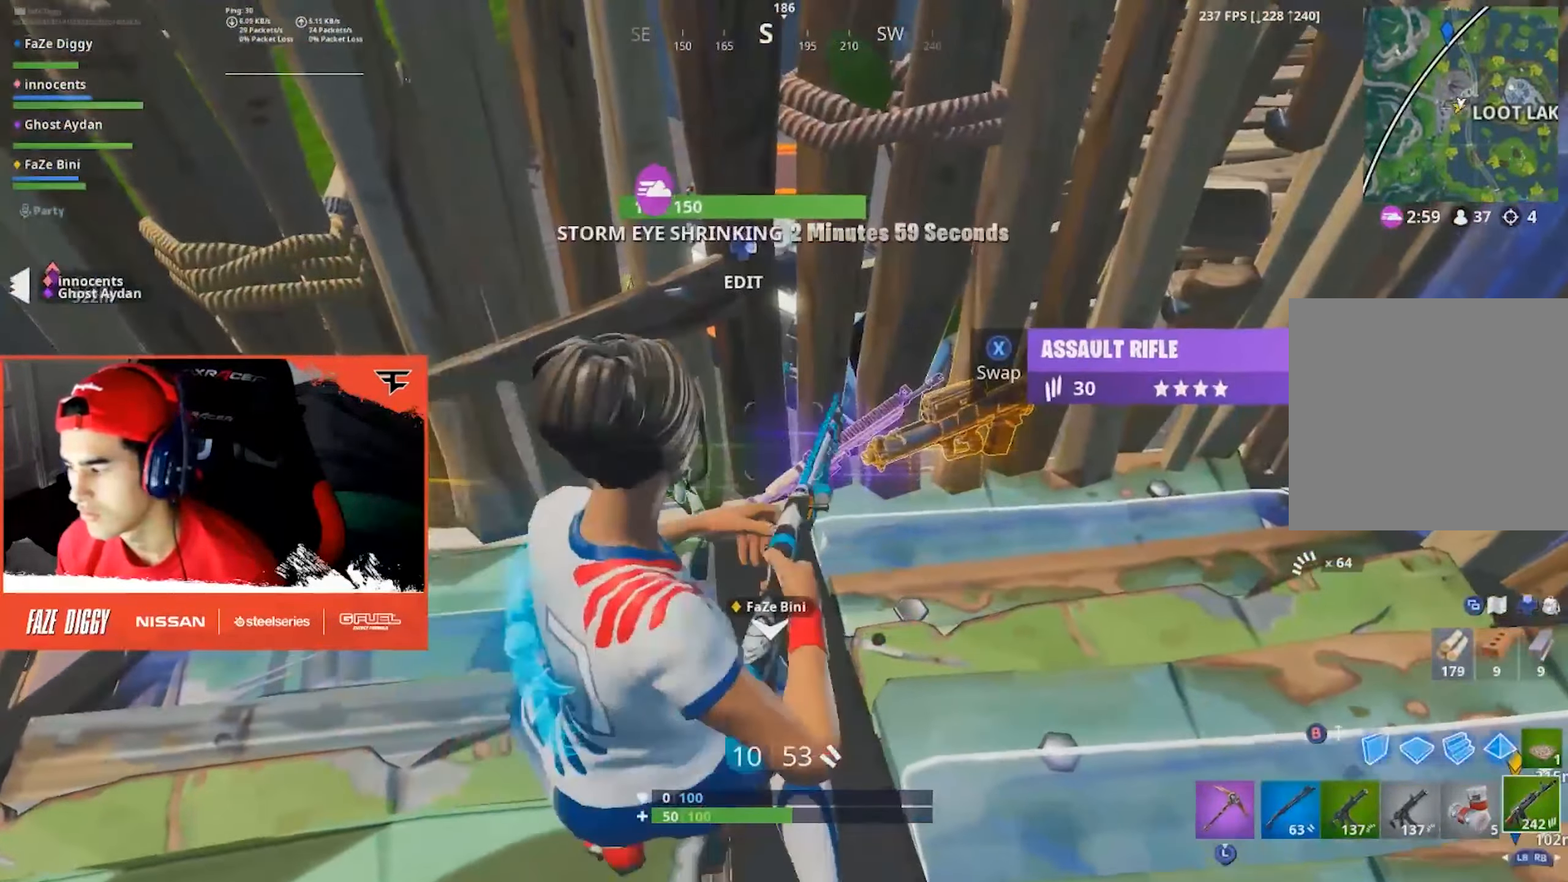
{"buttons": [], "left_stick": "down-left", "right_stick": "center", "events": [[116, "L1", "up"], [116, "L2", "up"], [200, "right_stick", "down"], [300, "X", "down"], [333, "right_stick", "center"], [383, "X", "up"], [416, "left_stick", "down-left"]]}
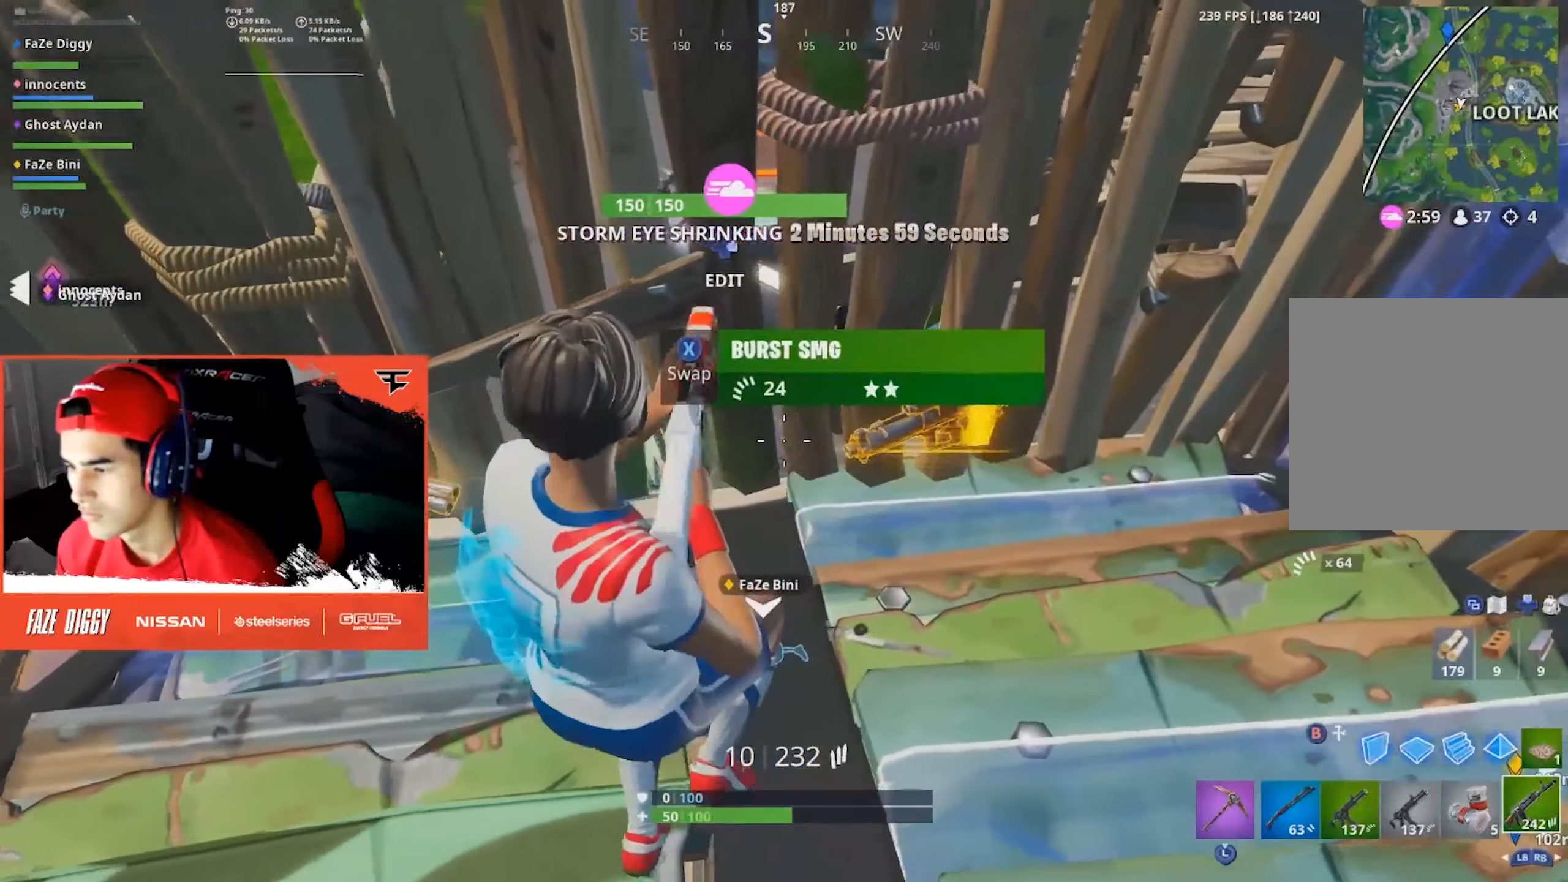
{"buttons": [], "left_stick": "up-left", "right_stick": "up-left", "events": [[66, "left_stick", "left"], [133, "right_stick", "left"], [250, "left_stick", "up-left"], [350, "right_stick", "center"], [416, "right_stick", "up-left"]]}
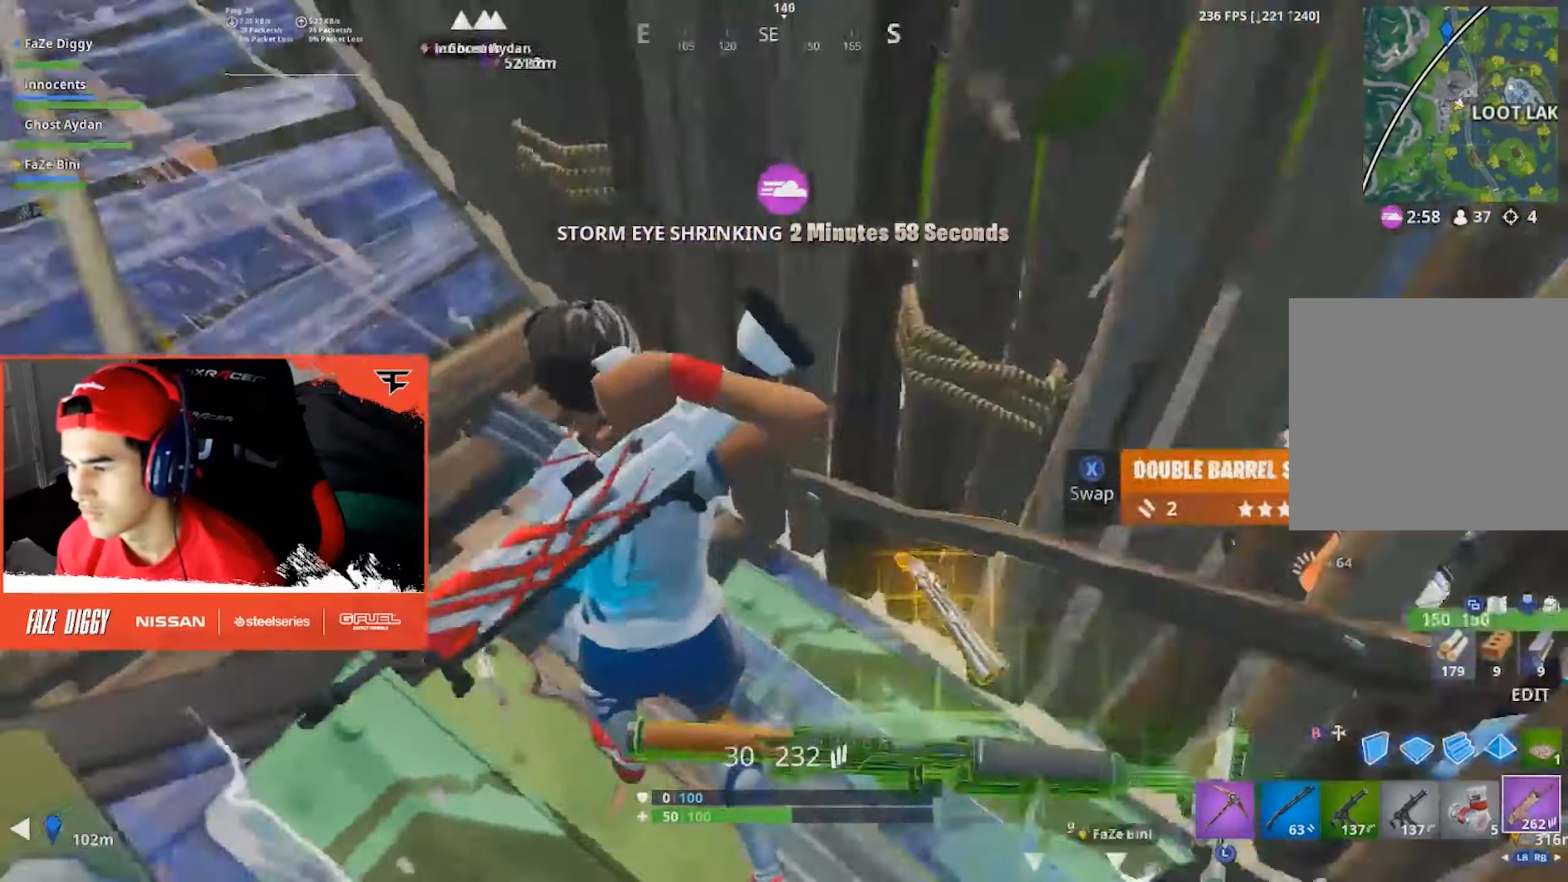
{"buttons": ["L1", "L2"], "left_stick": "up-left", "right_stick": "center", "events": [[350, "right_stick", "center"], [383, "L1", "down"], [383, "L2", "down"]]}
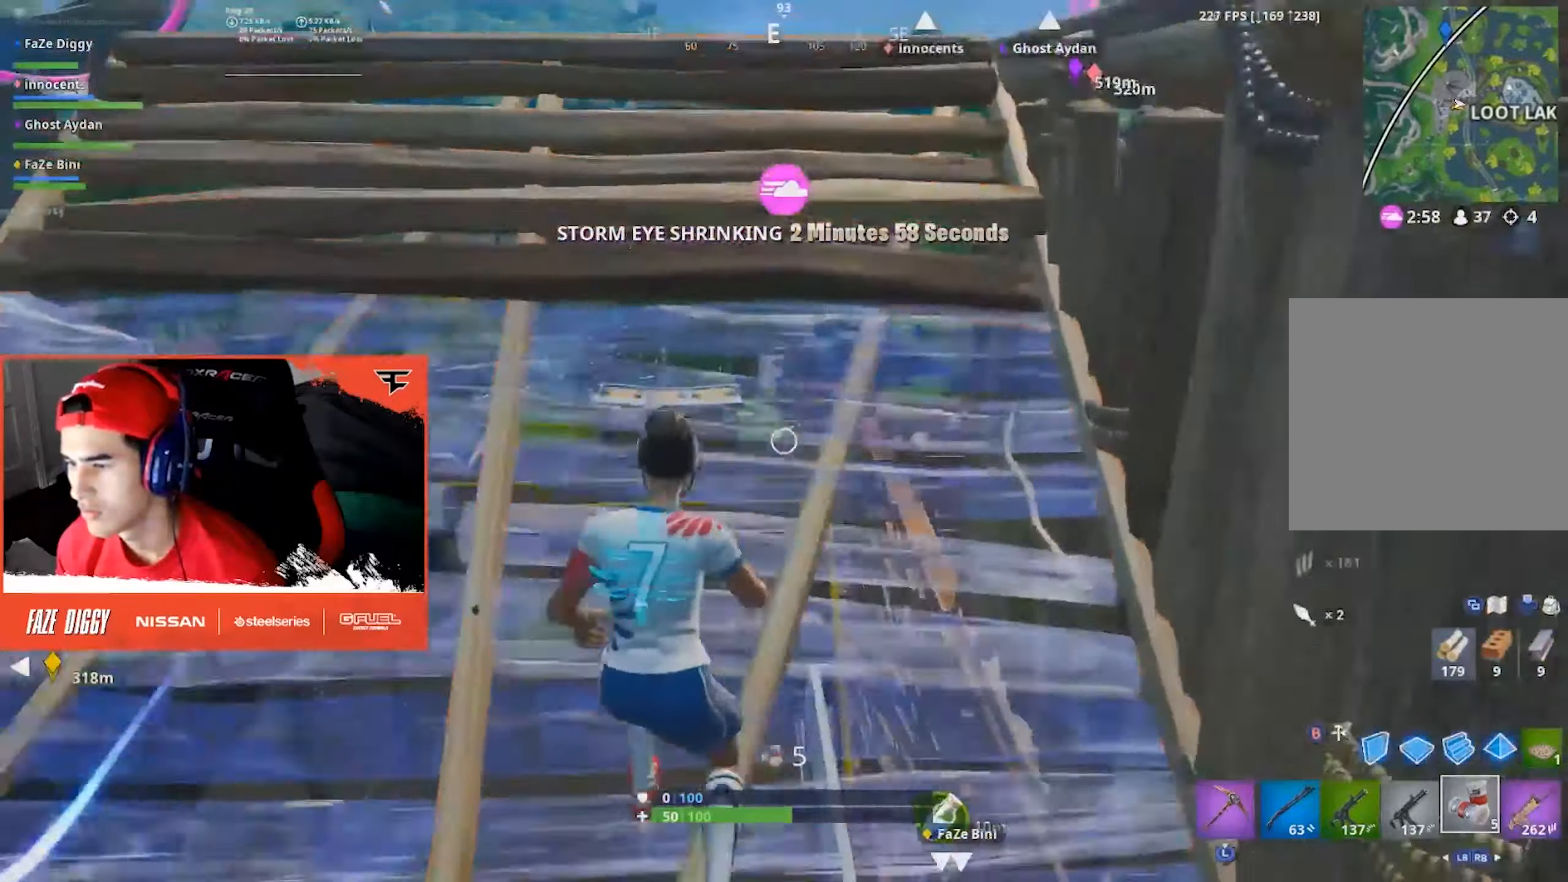
{"buttons": [], "left_stick": "up-right", "right_stick": "down", "events": [[17, "L1", "up"], [17, "L2", "up"], [33, "right_stick", "right"], [117, "right_stick", "down-right"], [217, "left_stick", "up-right"], [317, "A", "down"], [333, "right_stick", "down"], [500, "A", "up"]]}
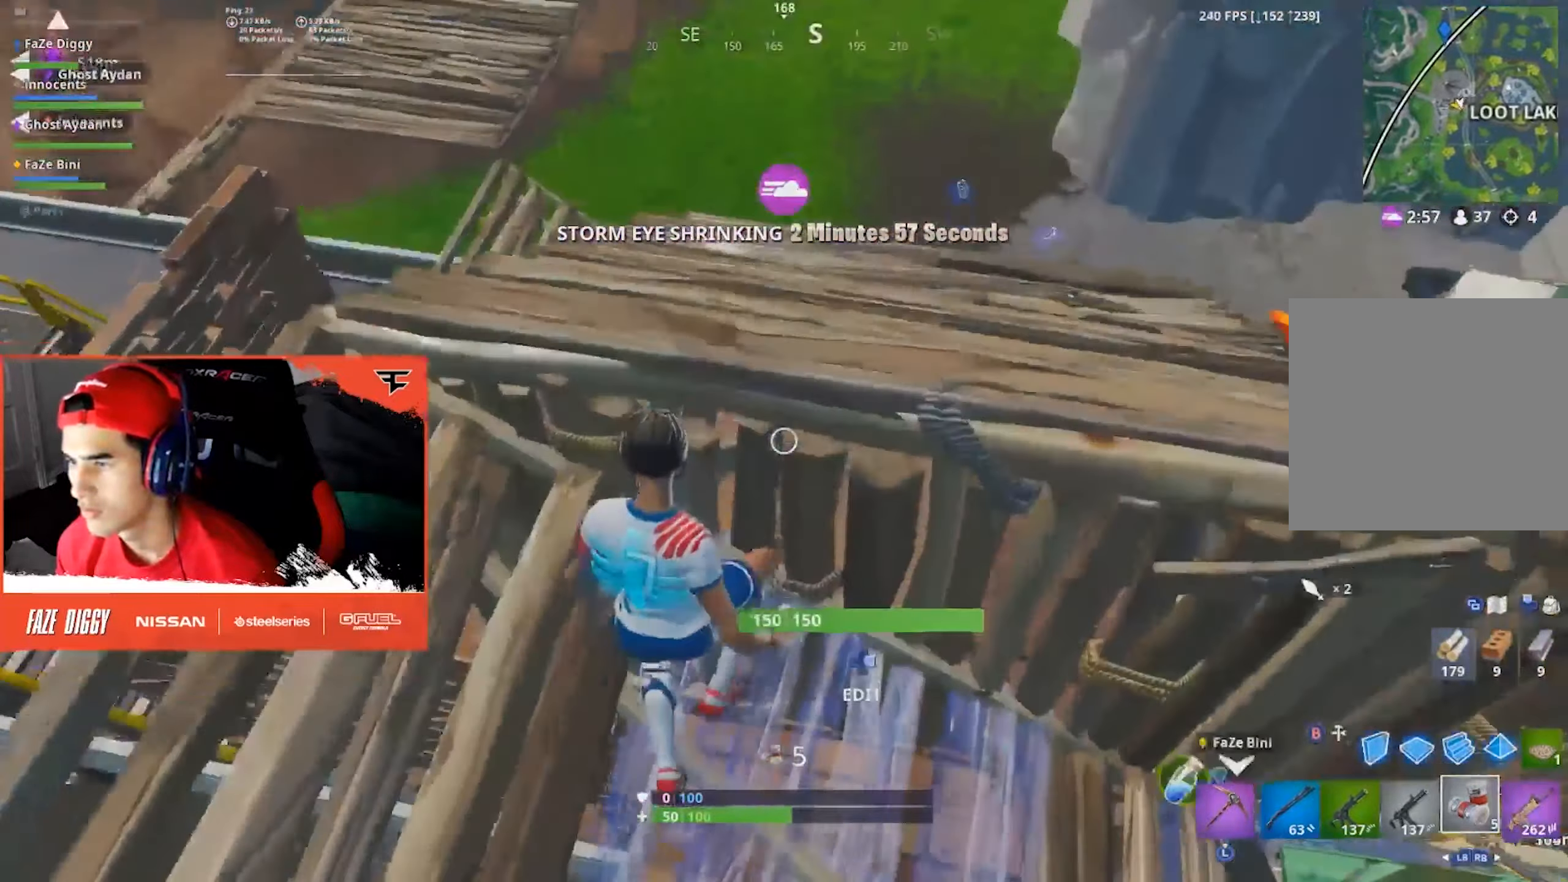
{"buttons": [], "left_stick": "up-right", "right_stick": "down-right", "events": [[100, "right_stick", "down-right"]]}
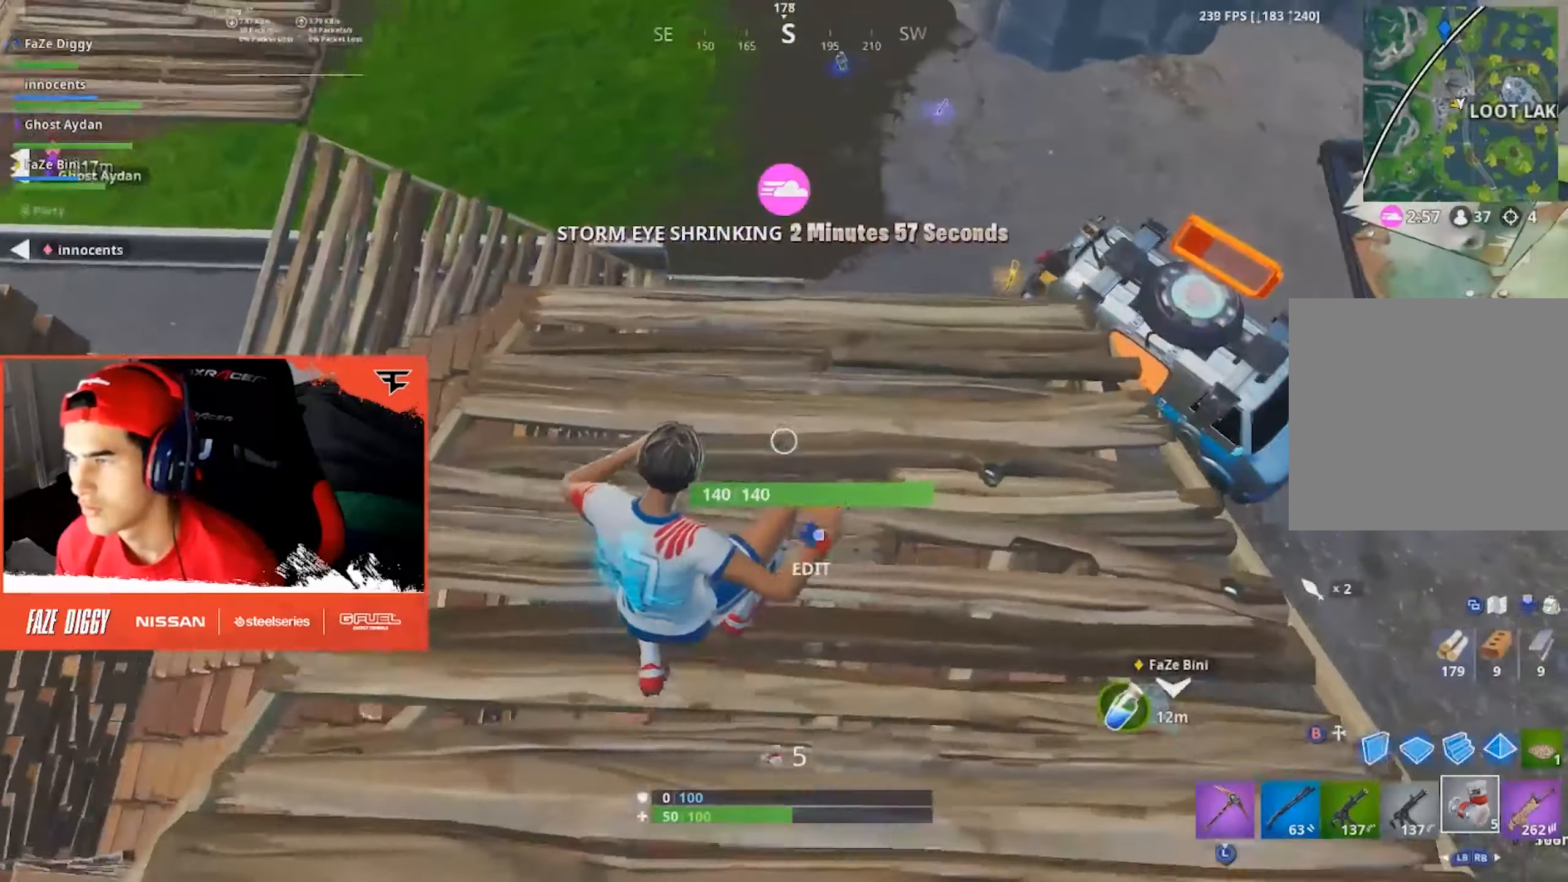
{"buttons": [], "left_stick": "up", "right_stick": "down-right", "events": [[133, "left_stick", "up"]]}
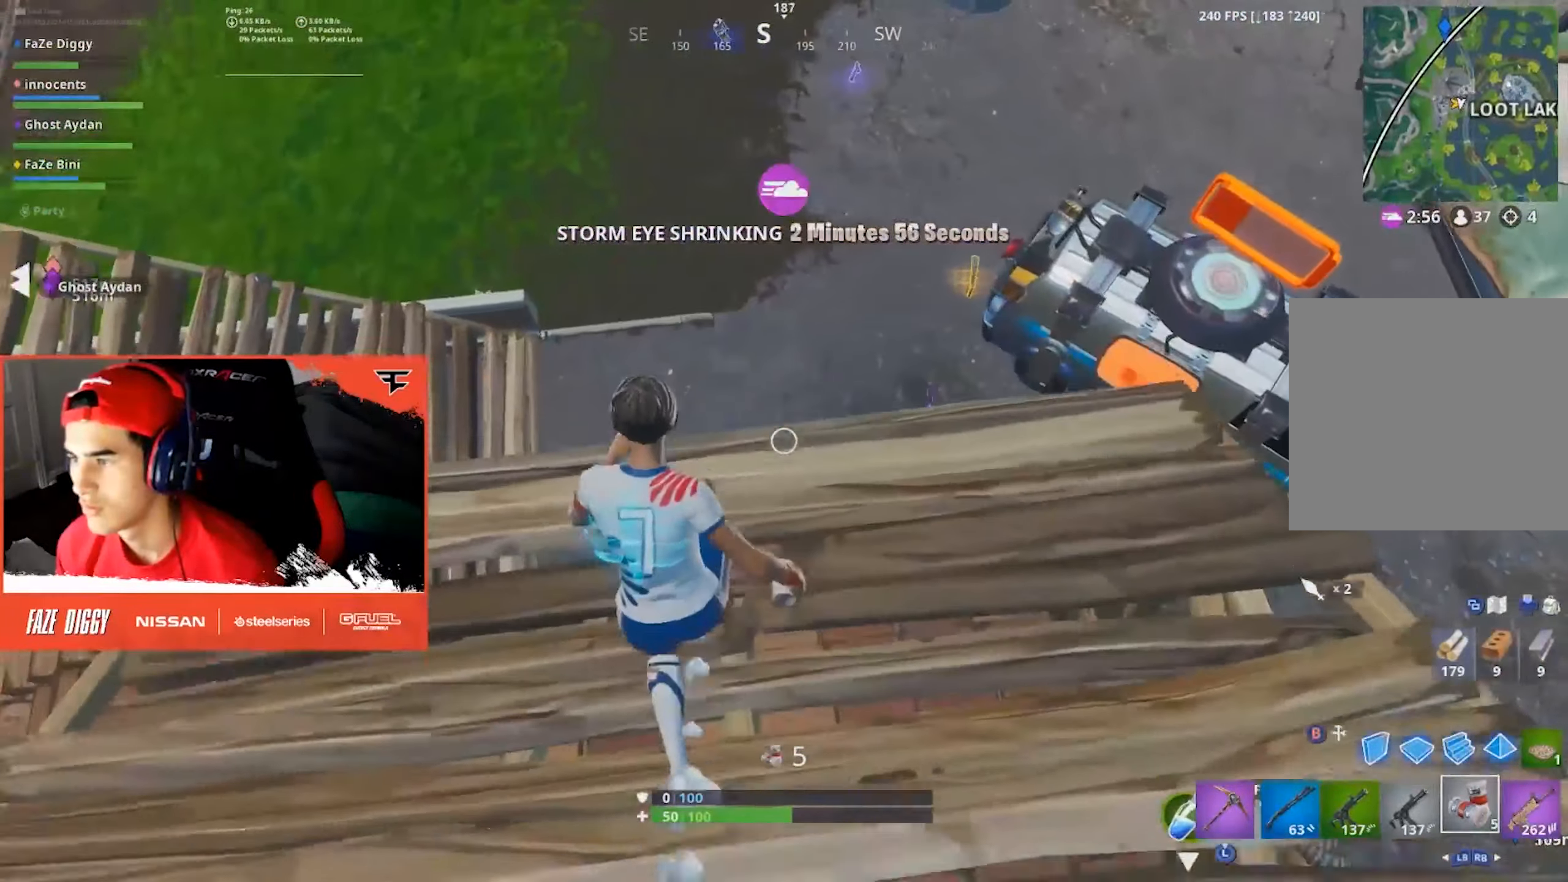
{"buttons": [], "left_stick": "up-right", "right_stick": "right", "events": [[133, "right_stick", "right"], [450, "left_stick", "up-right"]]}
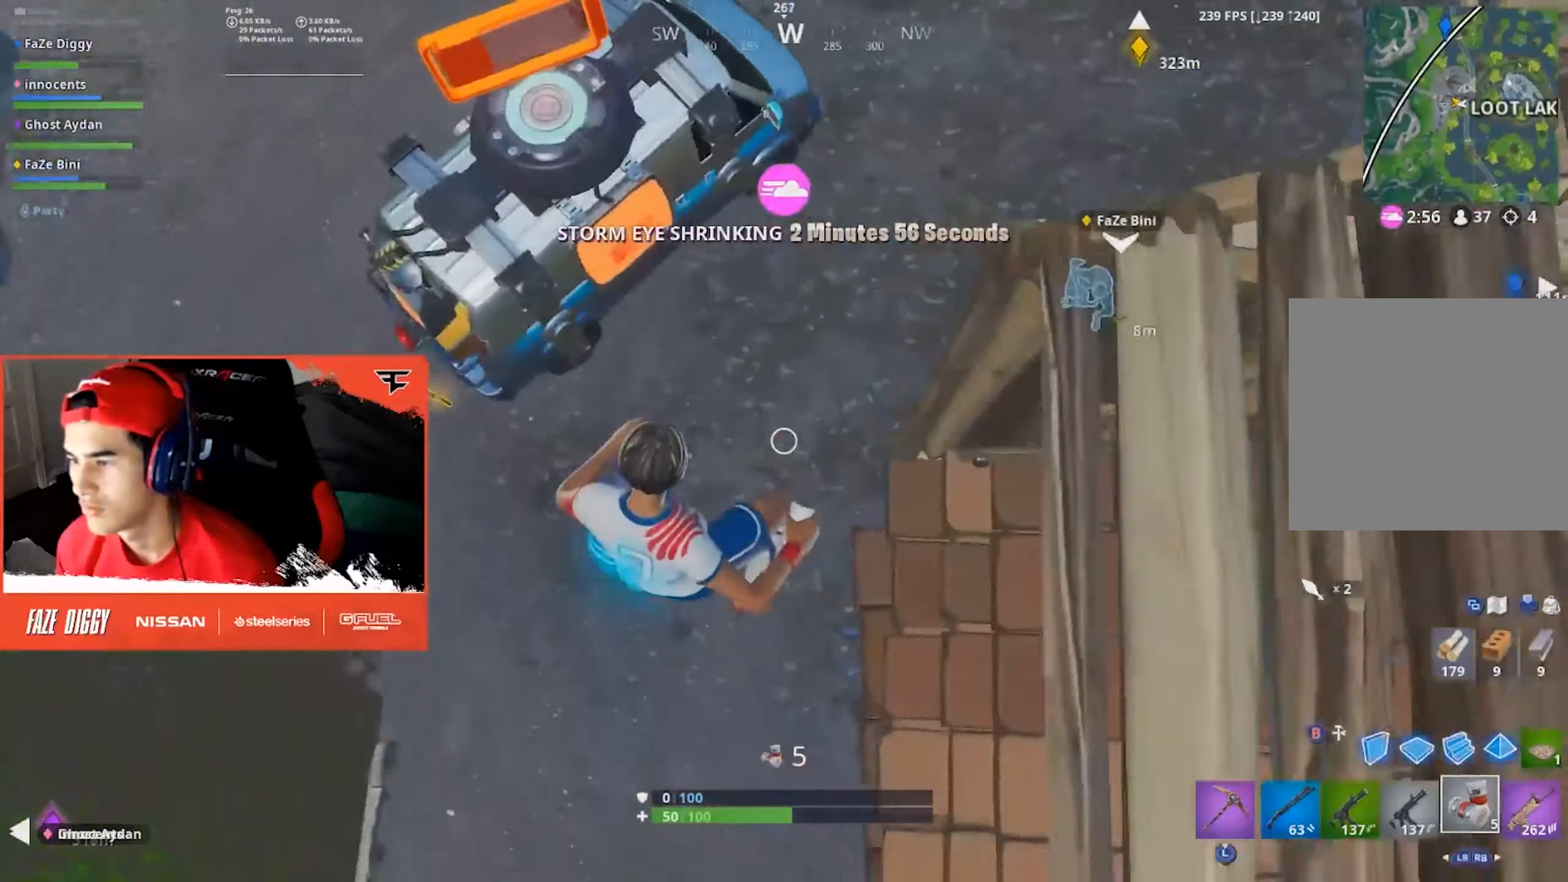
{"buttons": [], "left_stick": "up", "right_stick": "up-right", "events": [[100, "right_stick", "up-right"], [350, "left_stick", "up"]]}
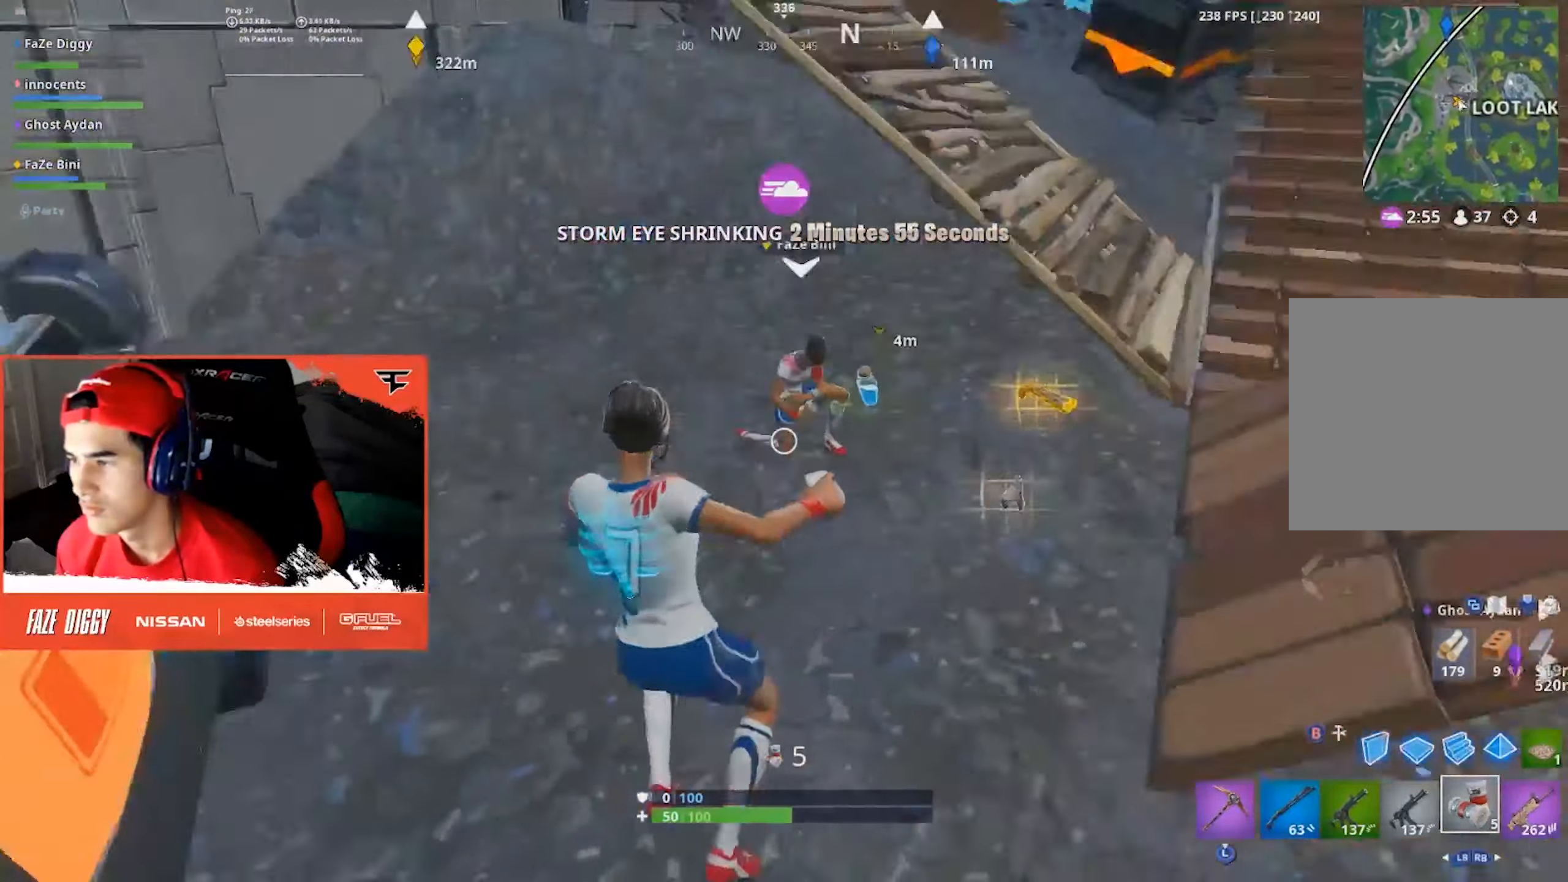
{"buttons": [], "left_stick": "up-left", "right_stick": "center", "events": [[67, "right_stick", "center"], [367, "X", "down"], [467, "left_stick", "up-left"], [483, "X", "up"]]}
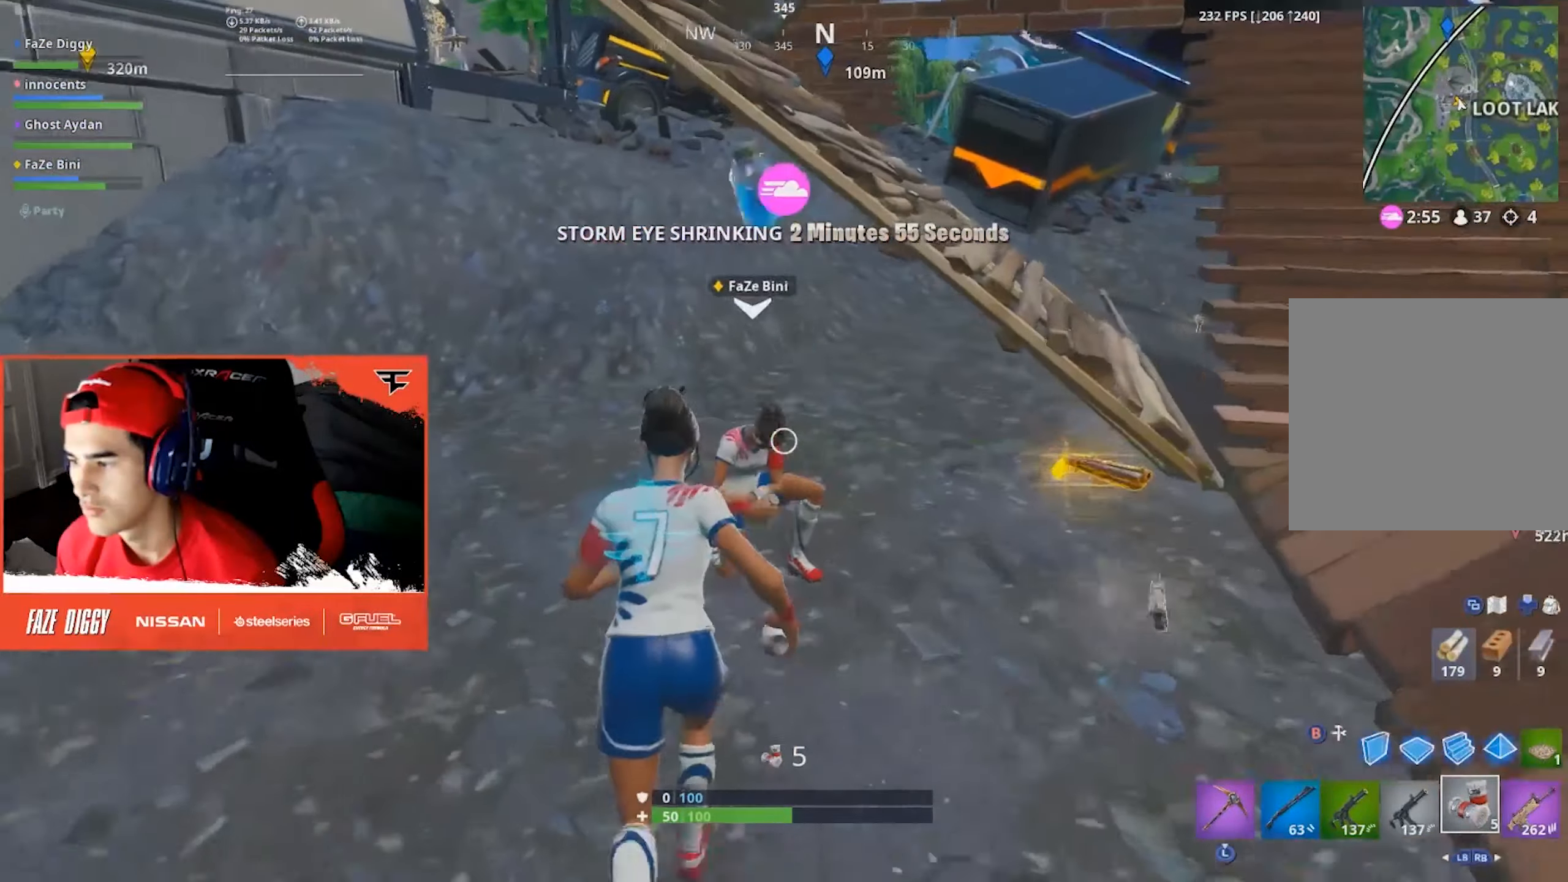
{"buttons": [], "left_stick": "up-left", "right_stick": "right", "events": [[467, "right_stick", "right"]]}
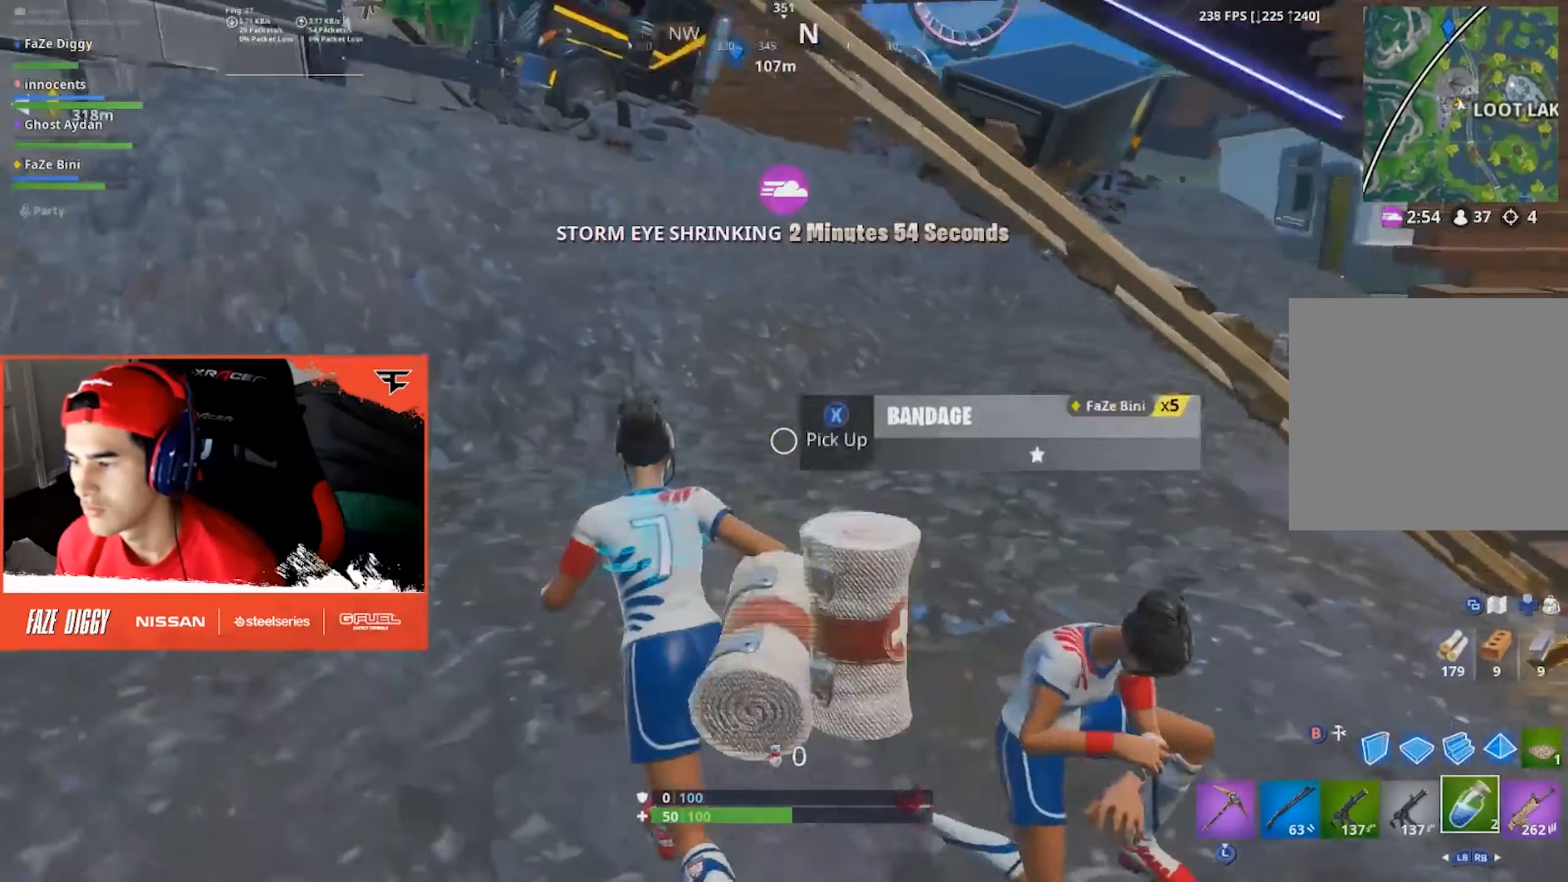
{"buttons": [], "left_stick": "up", "right_stick": "center", "events": [[67, "left_stick", "up"], [150, "right_stick", "center"], [367, "R3", "down"], [500, "R3", "up"]]}
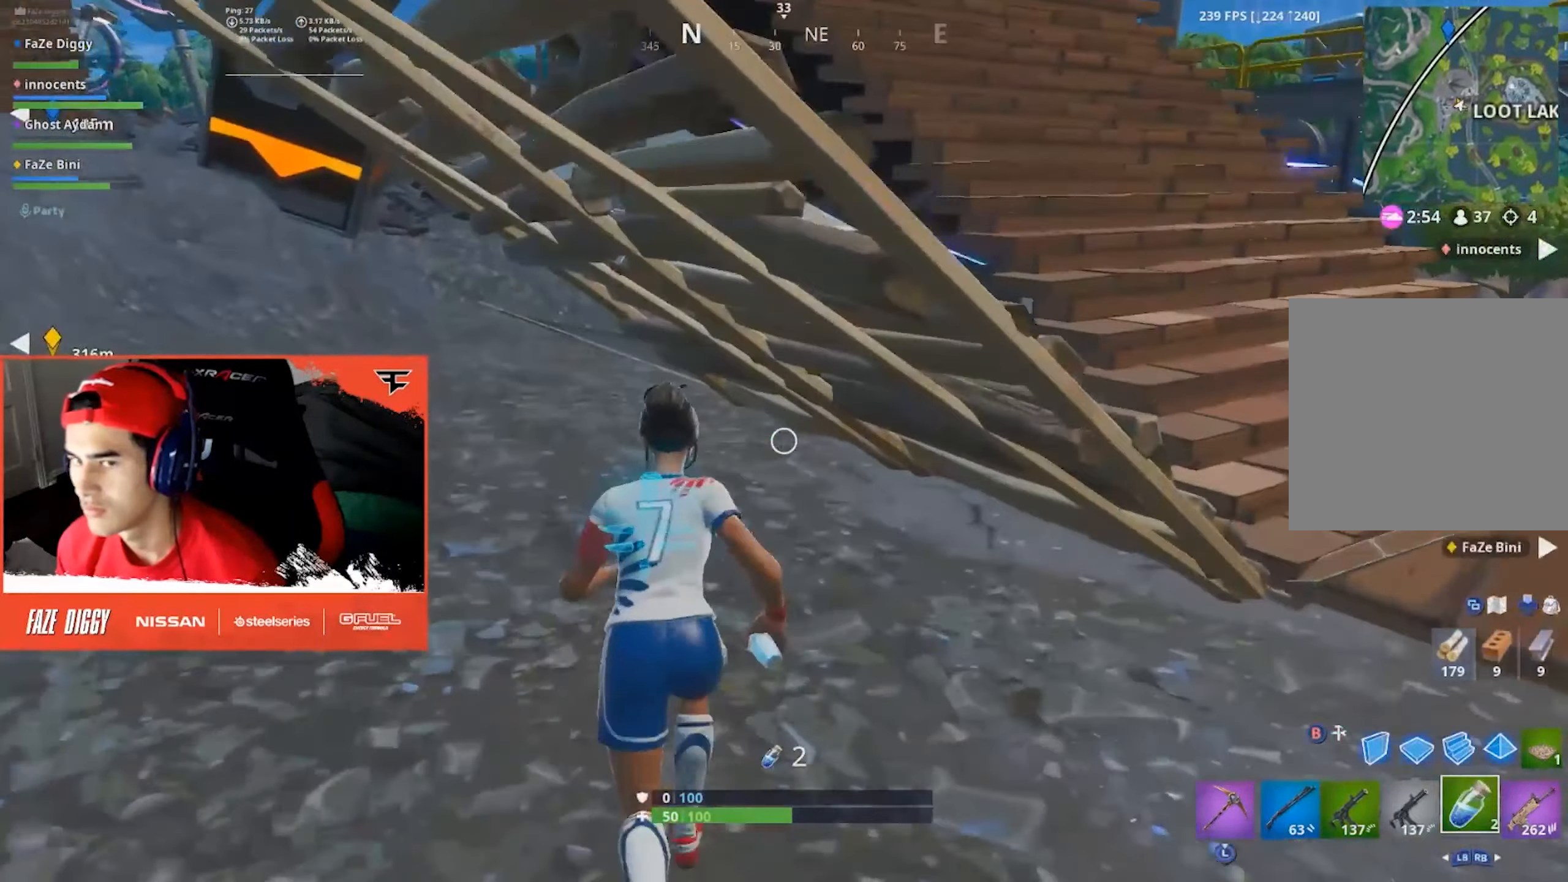
{"buttons": ["R2"], "left_stick": "center", "right_stick": "center", "events": [[100, "right_stick", "right"], [167, "left_stick", "up-left"], [283, "R2", "down"], [350, "left_stick", "left"], [400, "R2", "up"], [417, "right_stick", "center"], [467, "R2", "down"], [483, "left_stick", "center"]]}
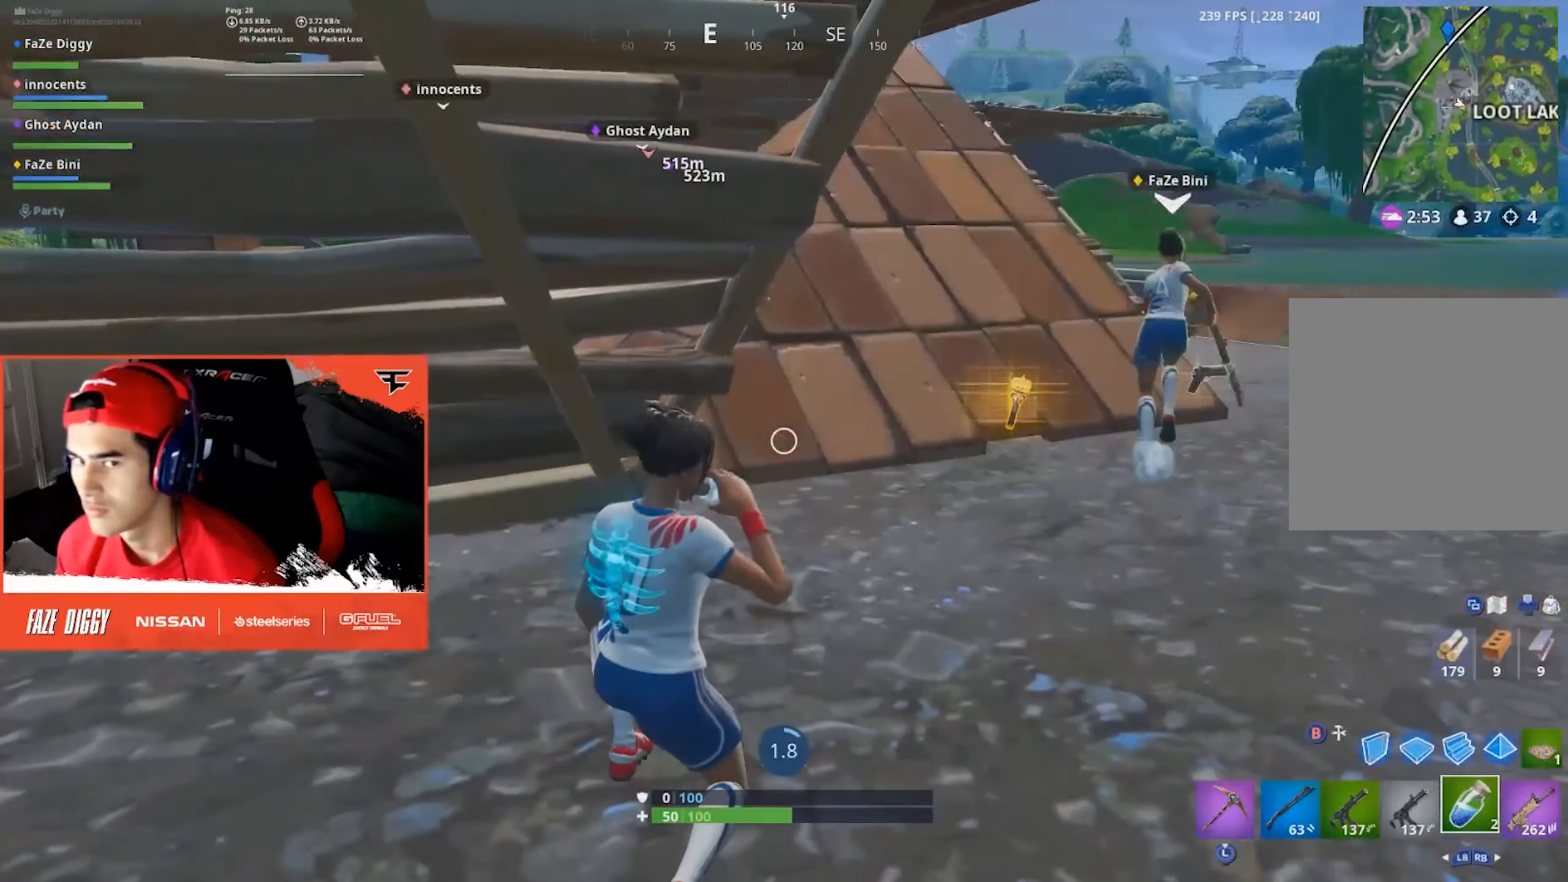
{"buttons": ["R2"], "left_stick": "center", "right_stick": "right", "events": [[83, "R2", "up"], [284, "R2", "down"], [350, "right_stick", "right"], [417, "R2", "up"], [500, "R2", "down"]]}
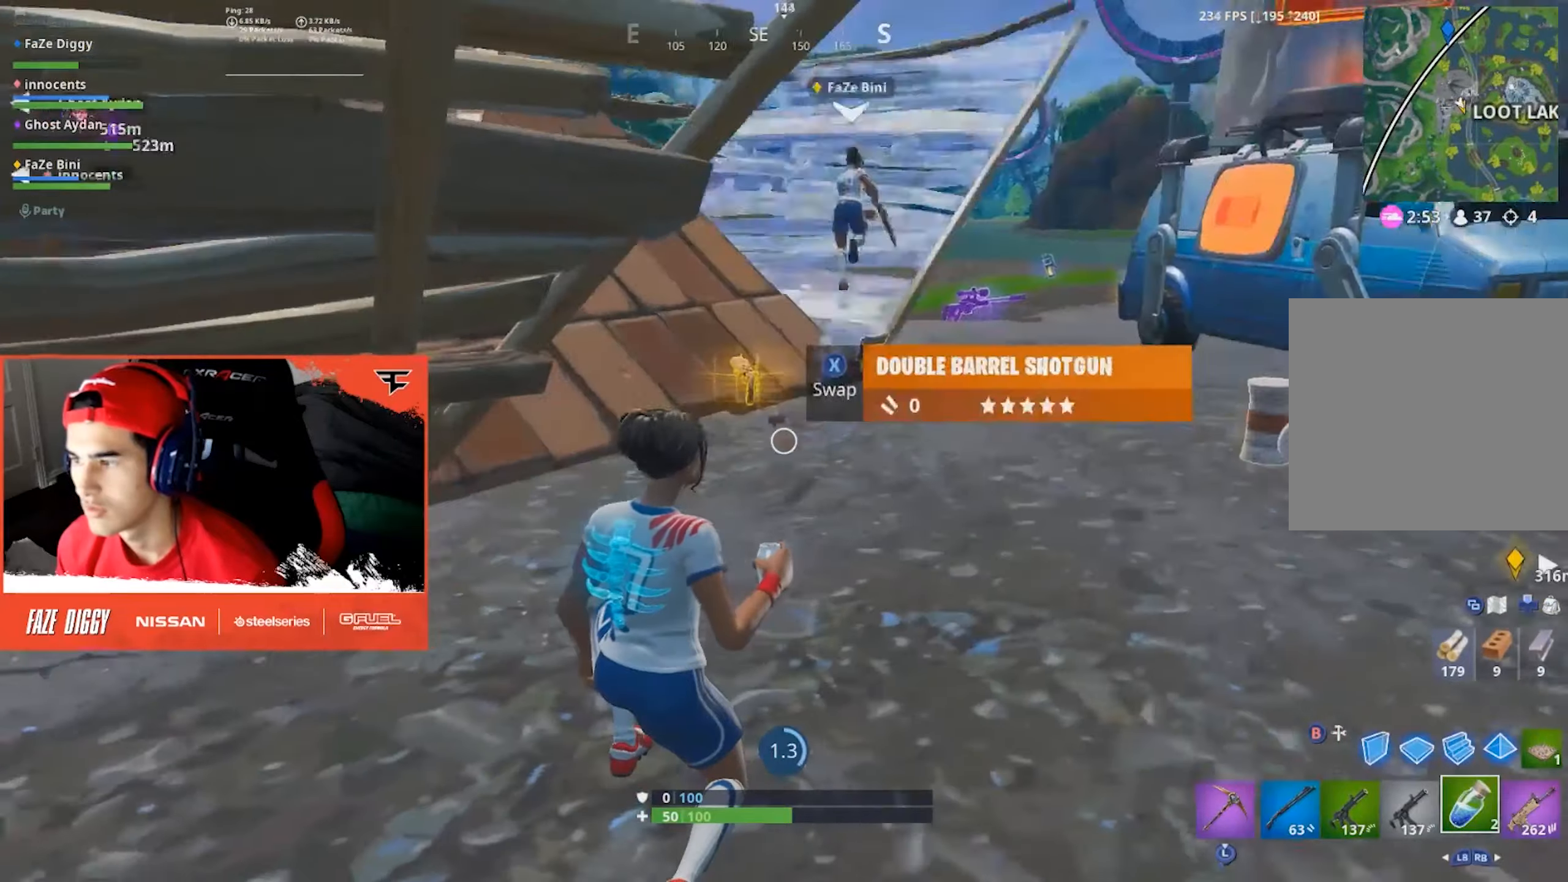
{"buttons": ["R2"], "left_stick": "center", "right_stick": "center", "events": [[34, "right_stick", "center"], [134, "R2", "up"], [234, "R2", "down"], [234, "right_stick", "right"], [367, "R2", "up"], [400, "right_stick", "center"], [434, "R2", "down"]]}
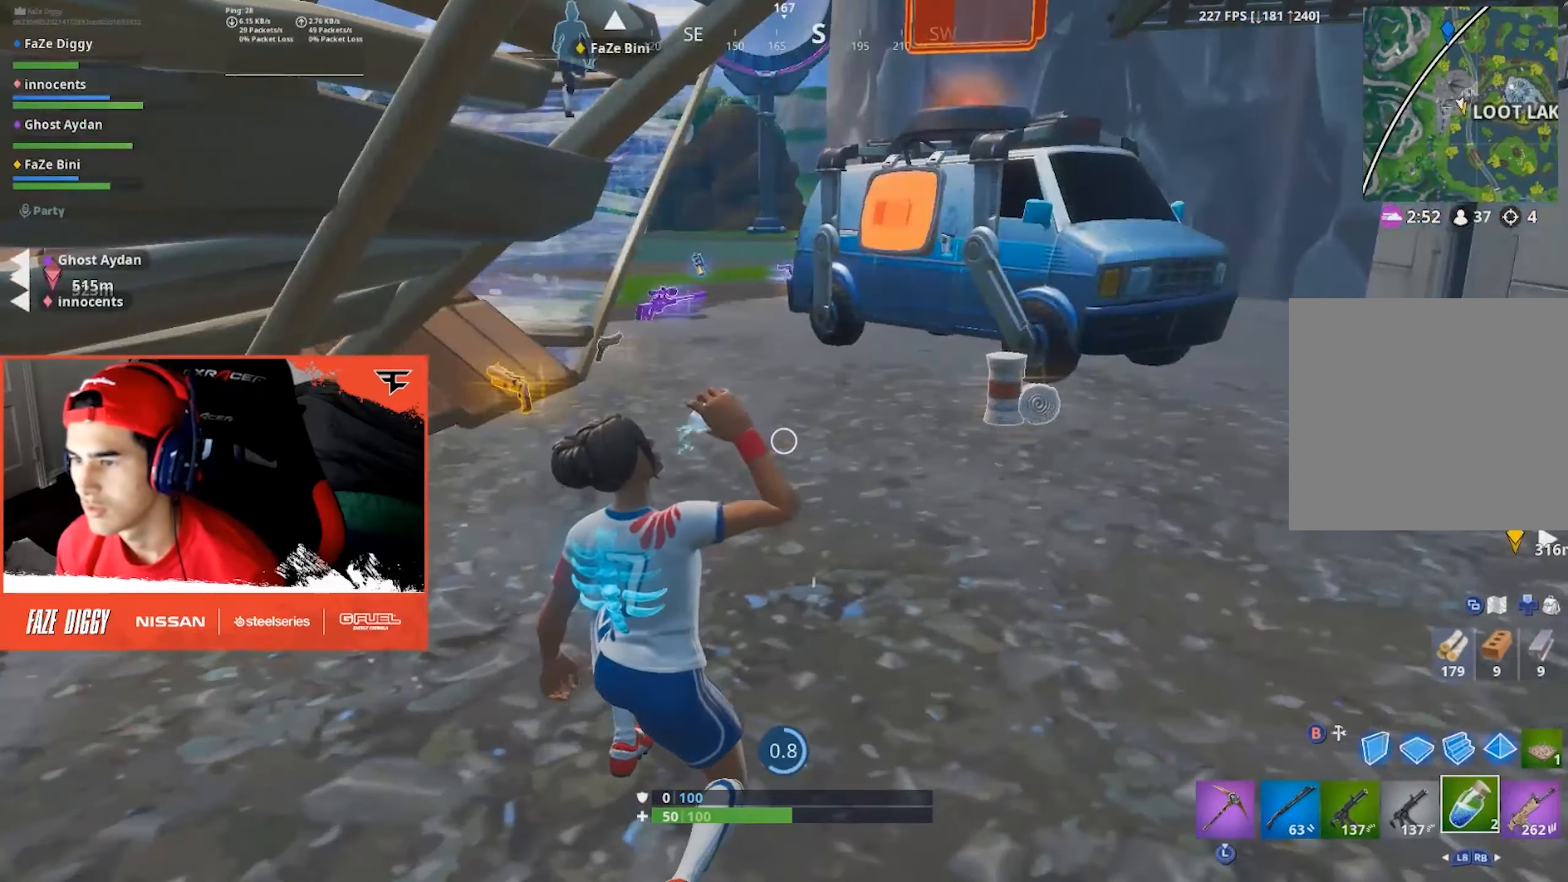
{"buttons": ["SELECT"], "left_stick": "center", "right_stick": "center", "events": [[34, "R2", "up"], [84, "SELECT", "down"], [200, "SELECT", "up"], [467, "SELECT", "down"]]}
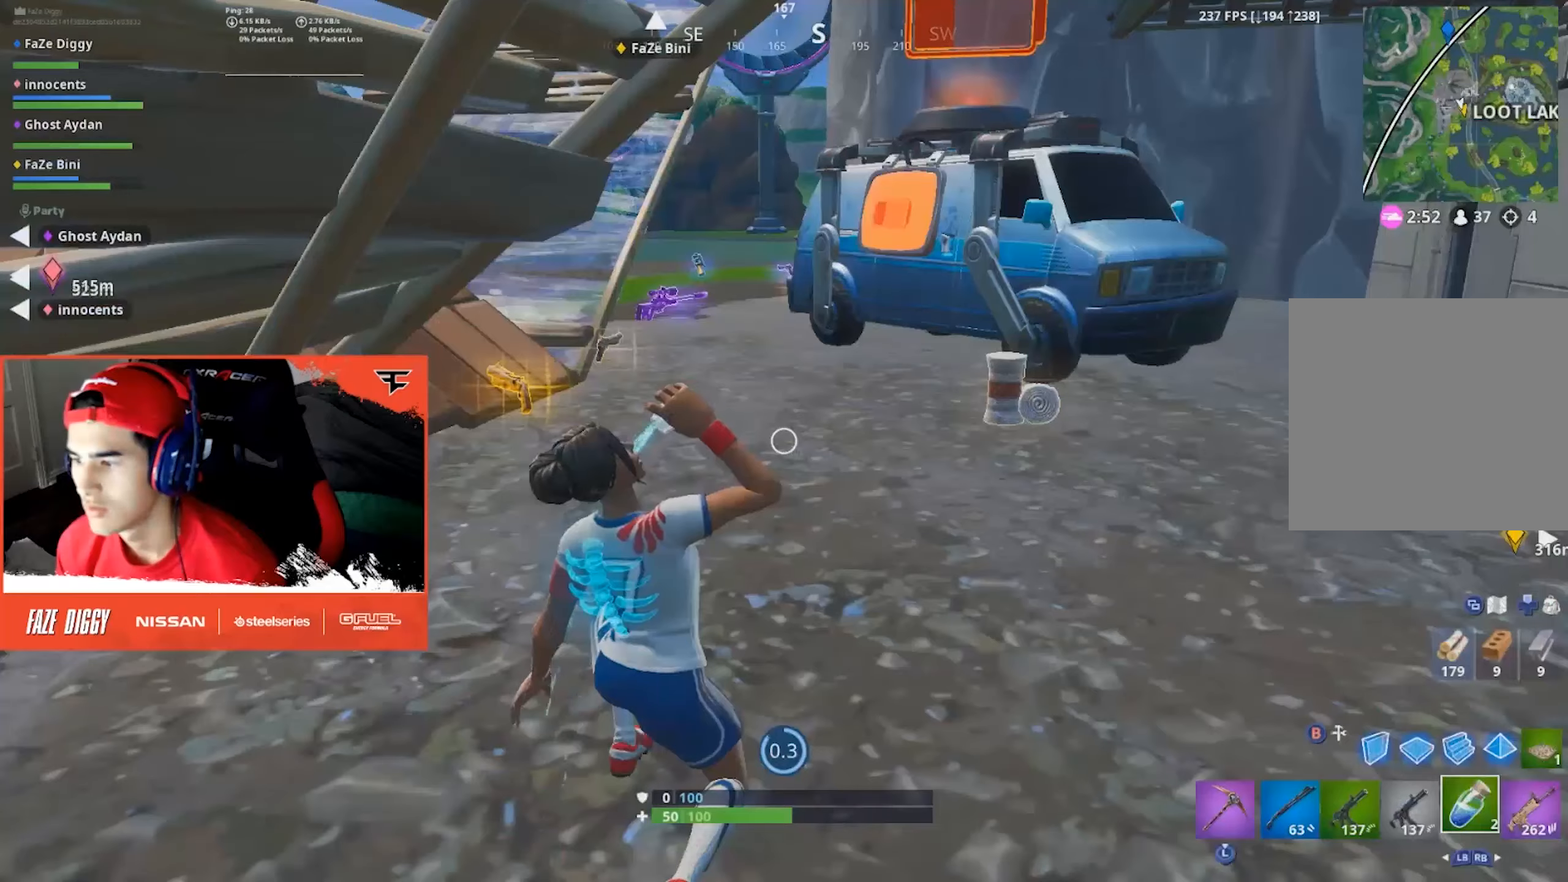
{"buttons": ["R2"], "left_stick": "center", "right_stick": "center", "events": [[67, "SELECT", "up"], [117, "R2", "down"], [234, "R2", "up"], [300, "R2", "down"], [400, "R2", "up"], [484, "R2", "down"]]}
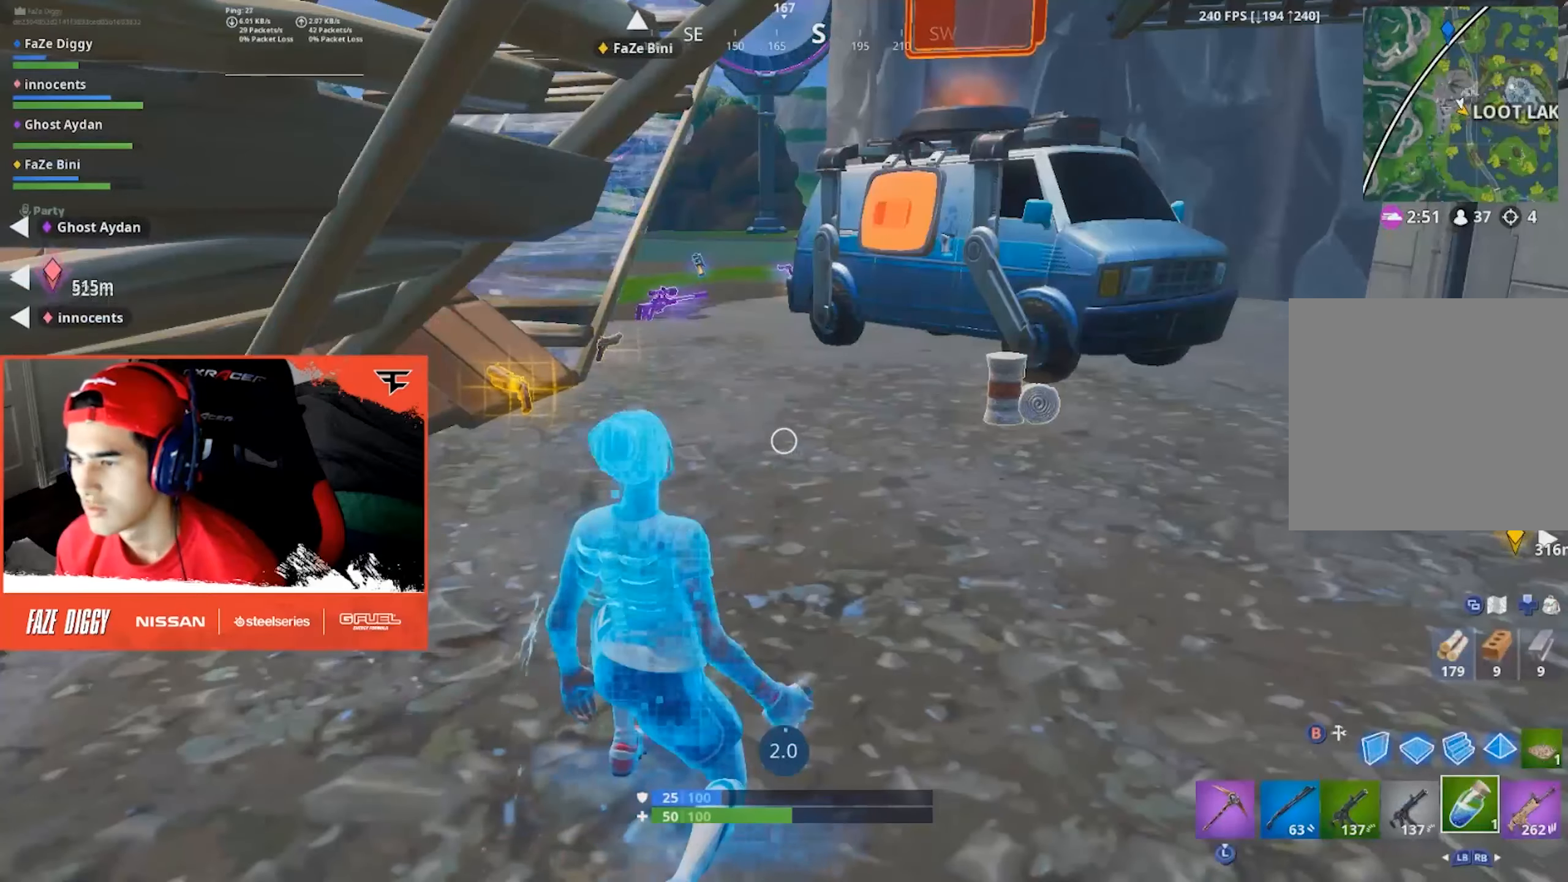
{"buttons": [], "left_stick": "center", "right_stick": "up-right", "events": [[50, "right_stick", "up-right"], [84, "R2", "up"], [150, "R2", "down"], [184, "right_stick", "center"], [267, "R2", "up"], [450, "right_stick", "up-right"]]}
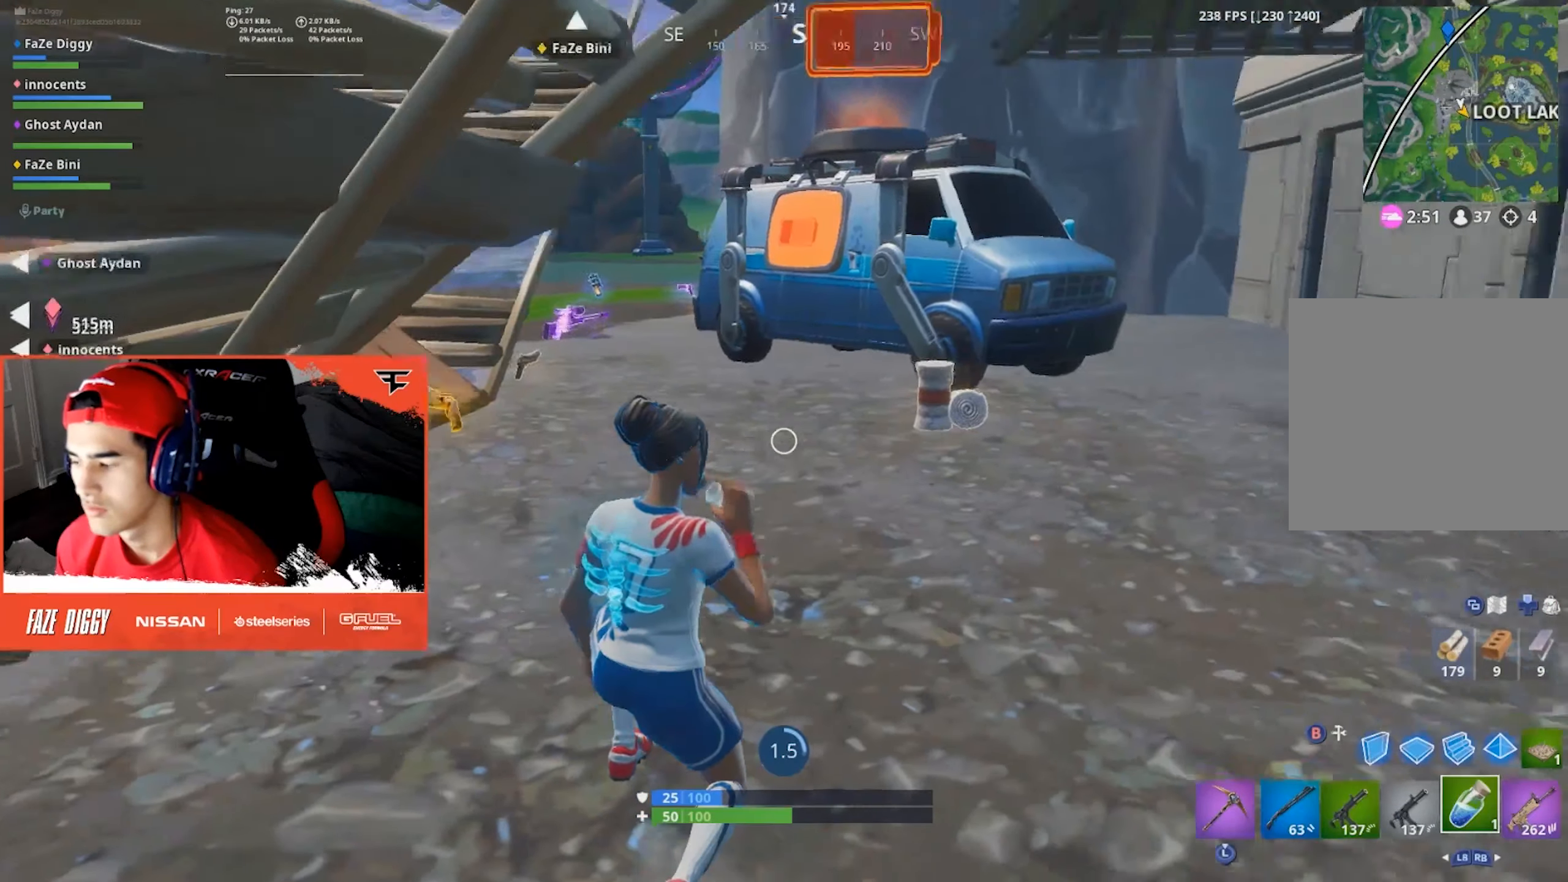
{"buttons": [], "left_stick": "center", "right_stick": "center", "events": [[84, "right_stick", "center"]]}
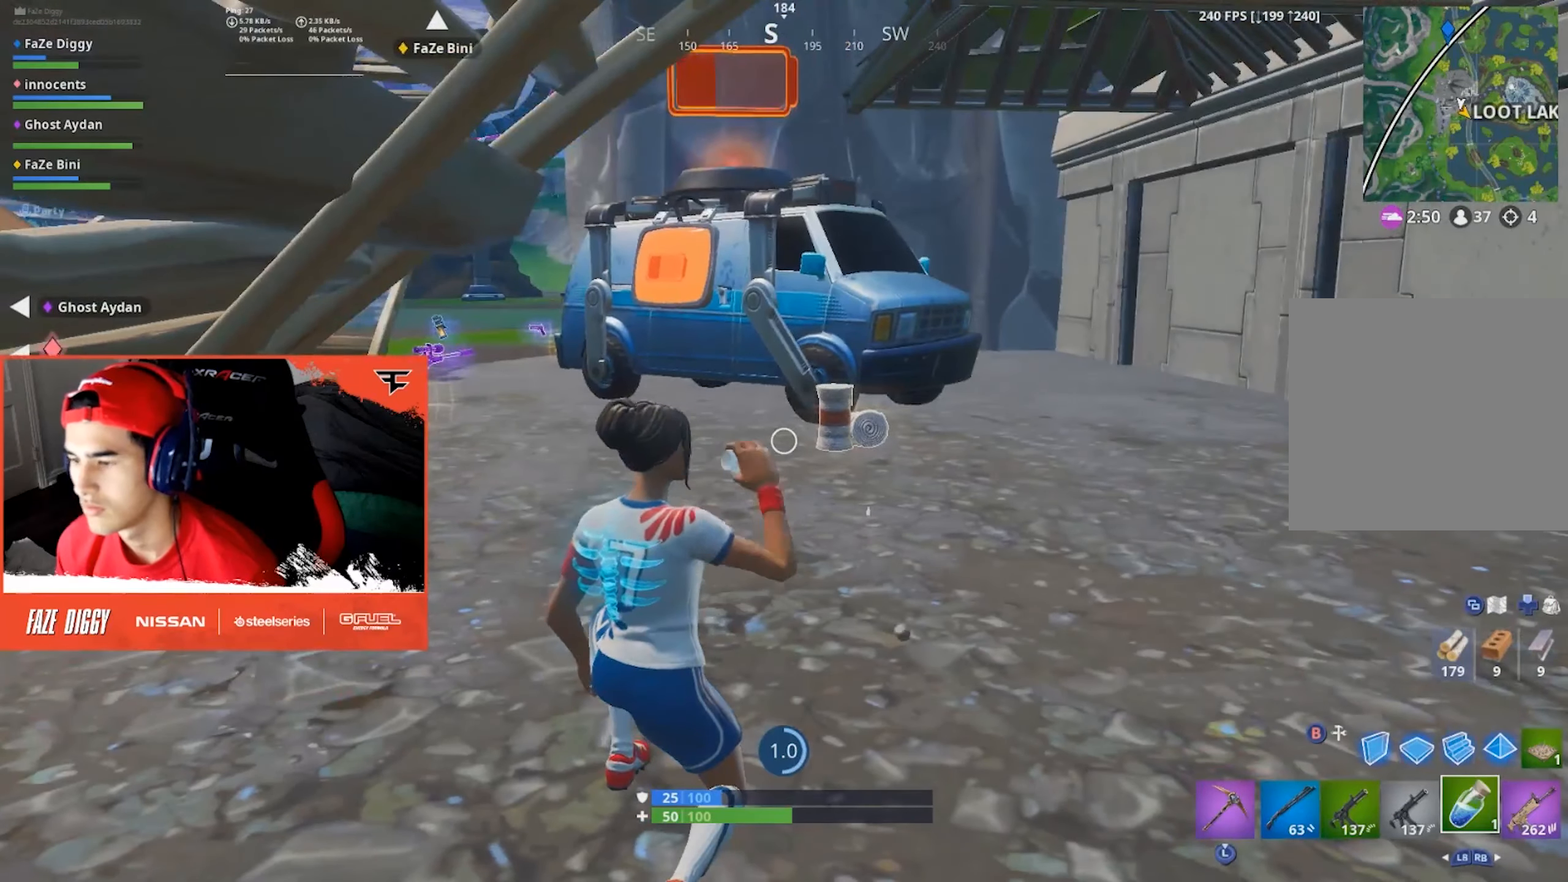
{"buttons": [], "left_stick": "center", "right_stick": "center", "events": []}
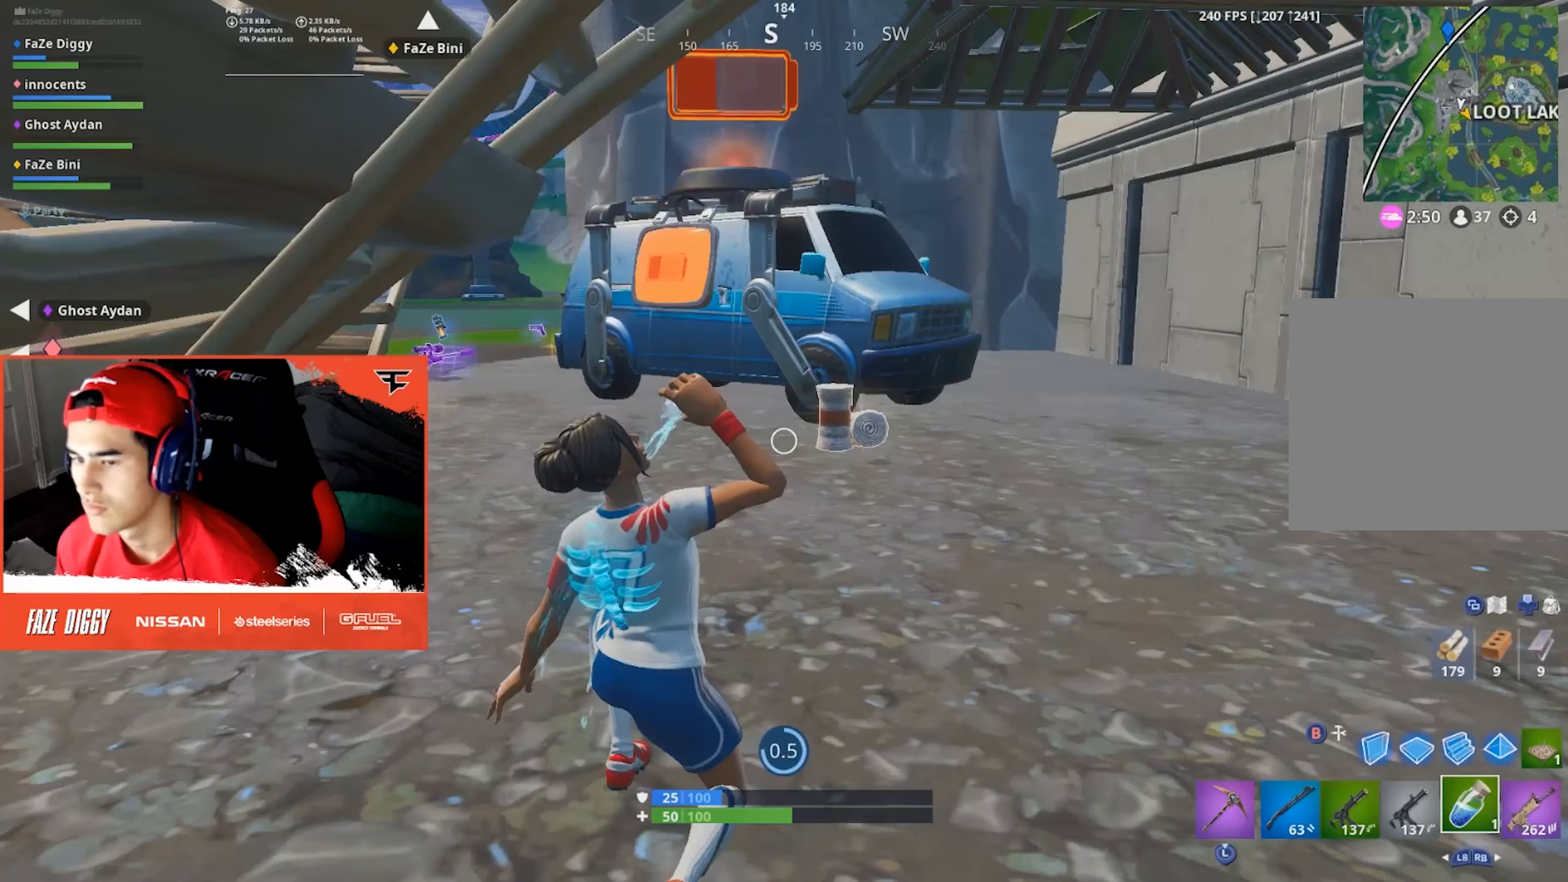
{"buttons": [], "left_stick": "up", "right_stick": "center", "events": [[350, "left_stick", "up"]]}
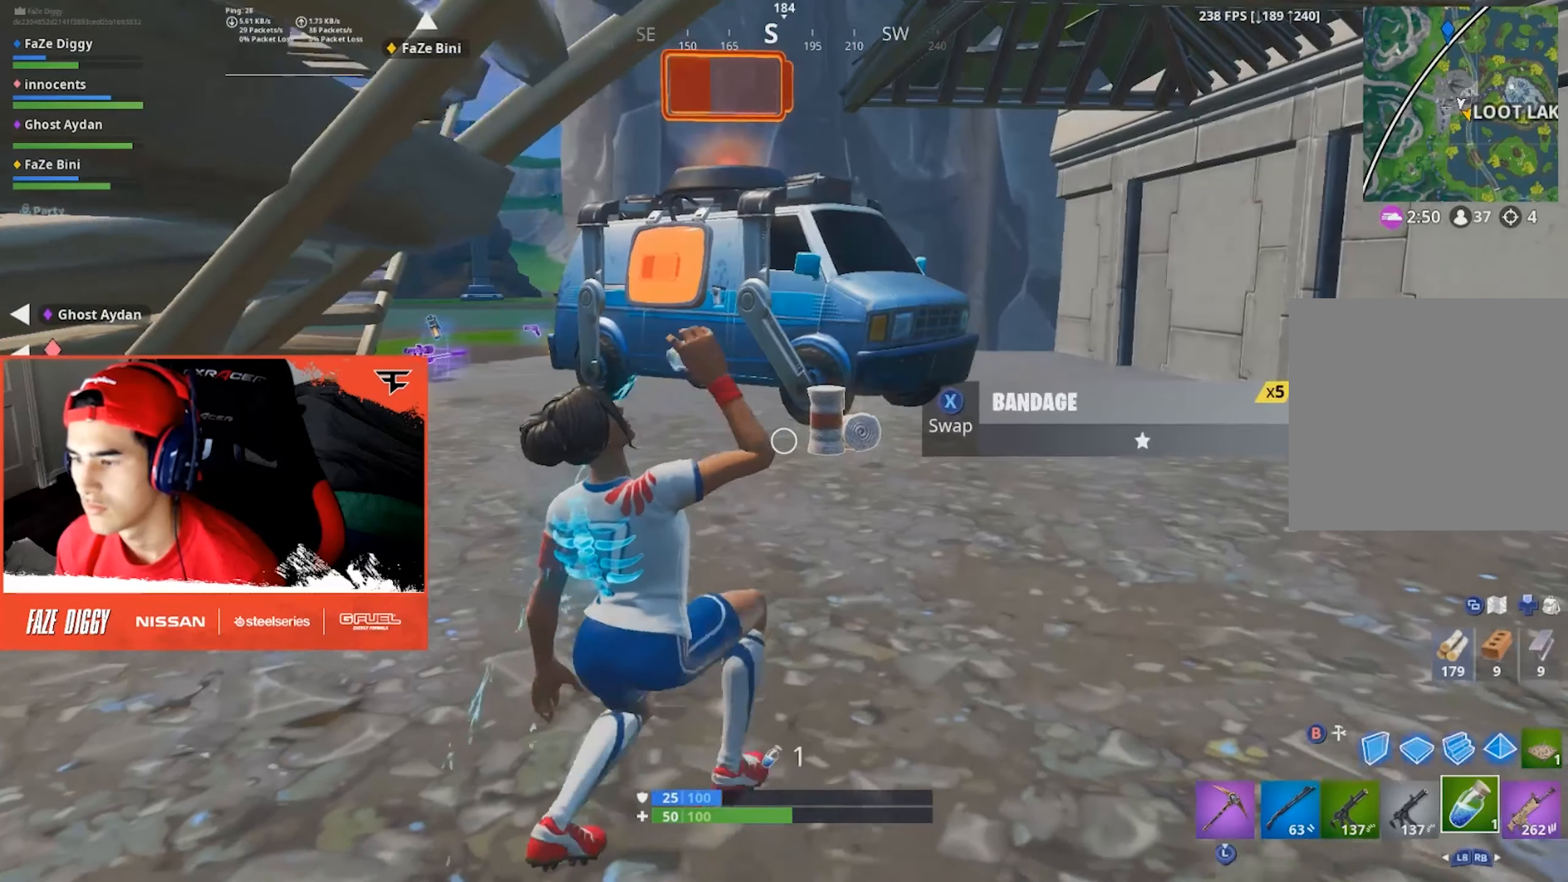
{"buttons": [], "left_stick": "left", "right_stick": "left", "events": [[284, "X", "down"], [317, "left_stick", "up-left"], [384, "X", "up"], [417, "left_stick", "left"], [467, "right_stick", "left"]]}
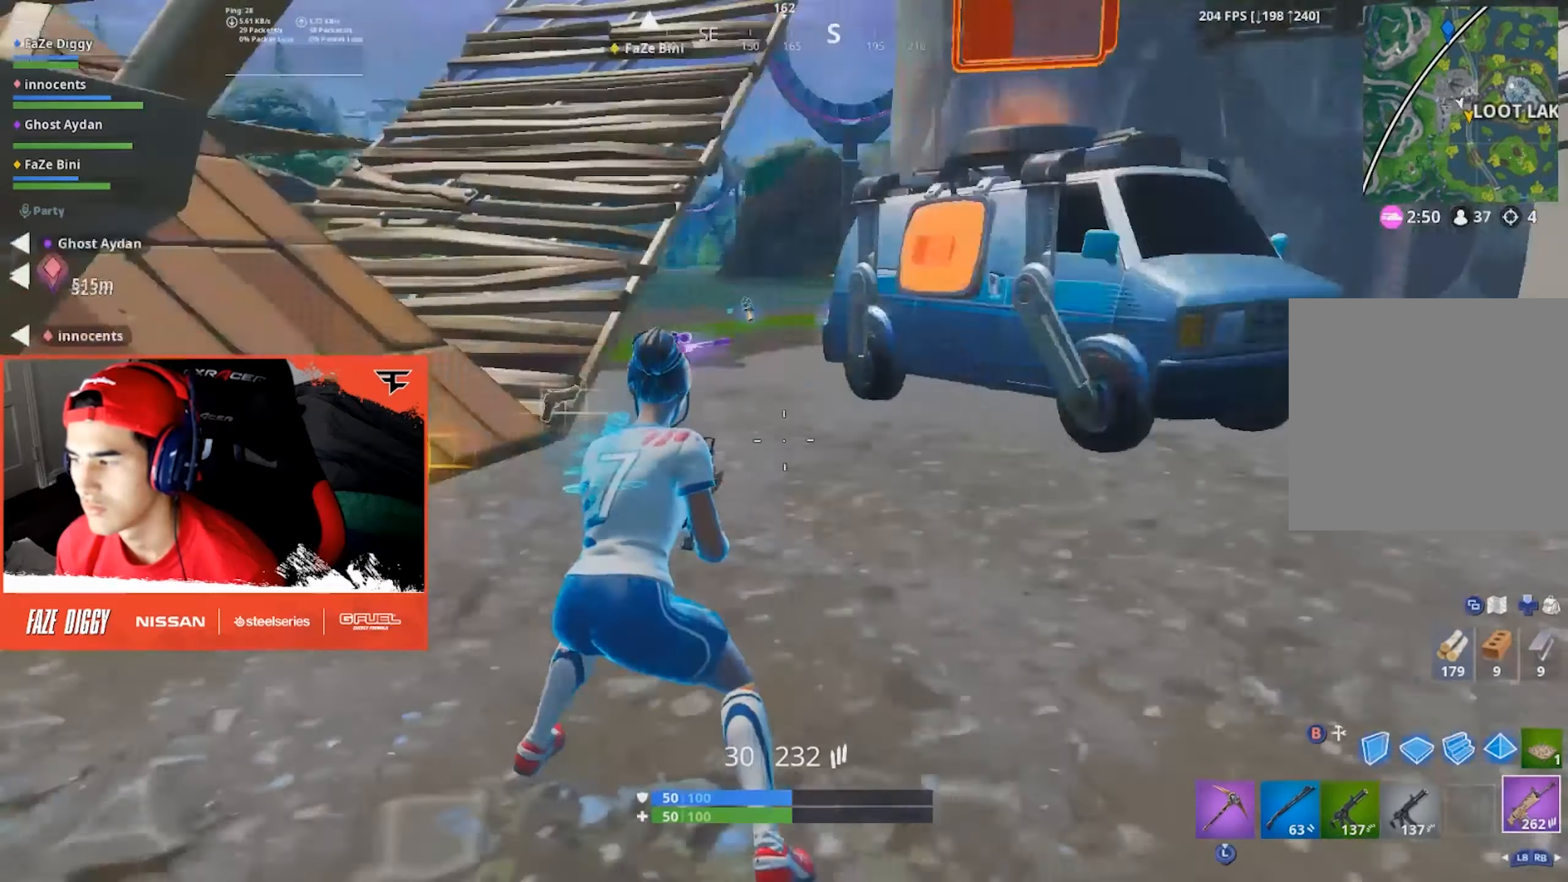
{"buttons": ["L1"], "left_stick": "up", "right_stick": "up-right", "events": [[150, "left_stick", "up-left"], [167, "right_stick", "center"], [317, "left_stick", "up"], [467, "L1", "down"], [484, "right_stick", "up-right"]]}
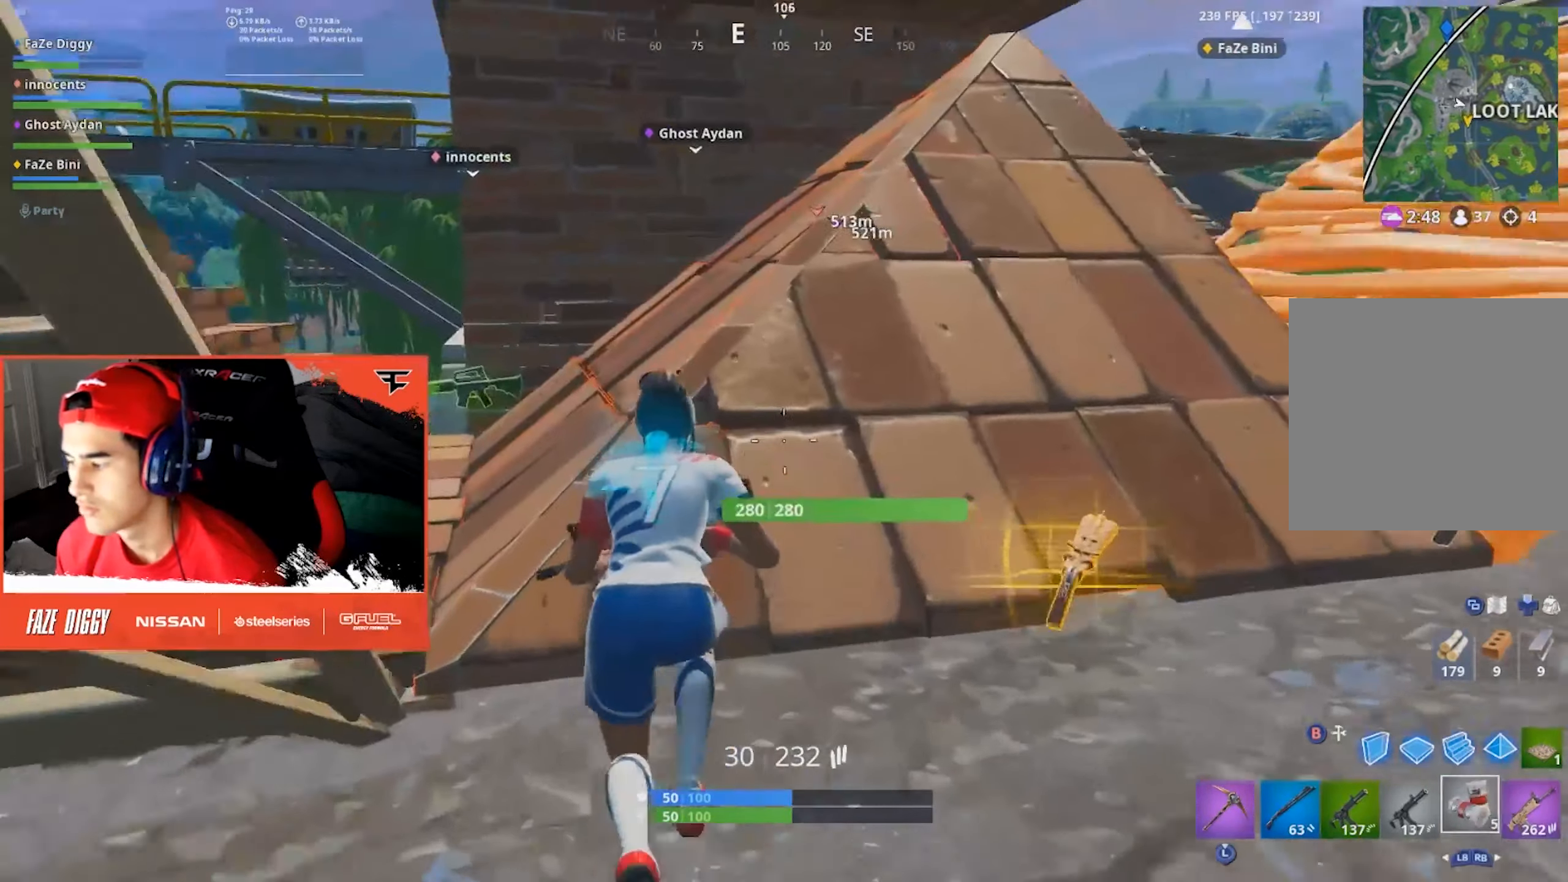
{"buttons": [], "left_stick": "center", "right_stick": "left", "events": [[17, "left_stick", "up-right"], [84, "right_stick", "center"], [117, "L1", "up"], [184, "R2", "down"], [200, "right_stick", "up-right"], [283, "R2", "up"], [283, "right_stick", "center"], [316, "left_stick", "center"], [383, "R2", "down"], [466, "R2", "up"], [500, "right_stick", "left"]]}
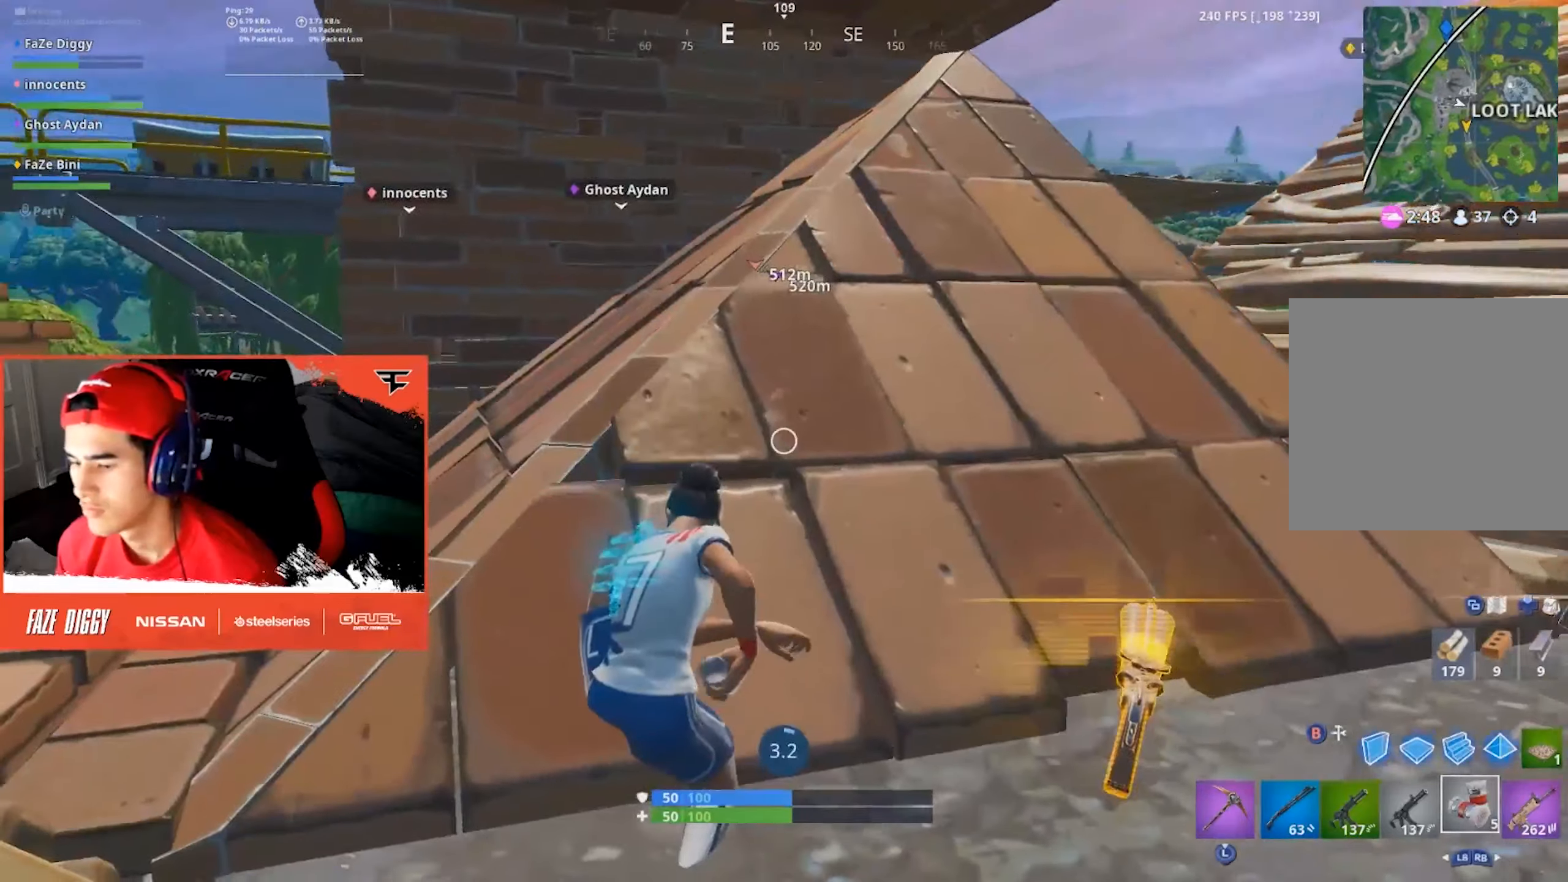
{"buttons": [], "left_stick": "center", "right_stick": "left", "events": [[50, "R2", "down"], [183, "right_stick", "center"], [200, "R2", "up"], [466, "right_stick", "left"]]}
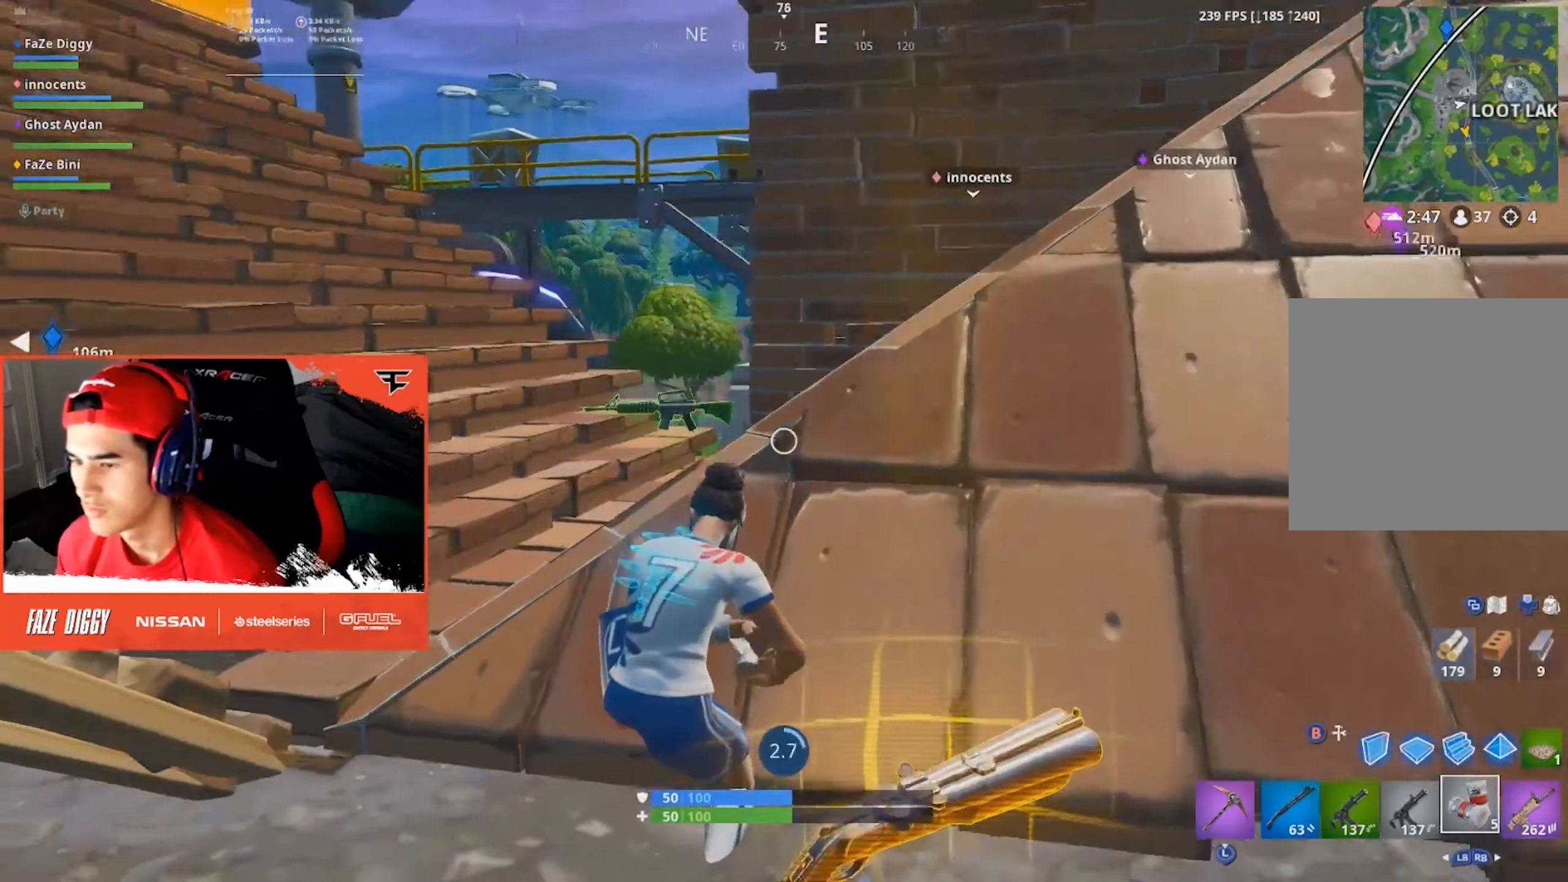
{"buttons": [], "left_stick": "center", "right_stick": "center", "events": [[150, "right_stick", "center"]]}
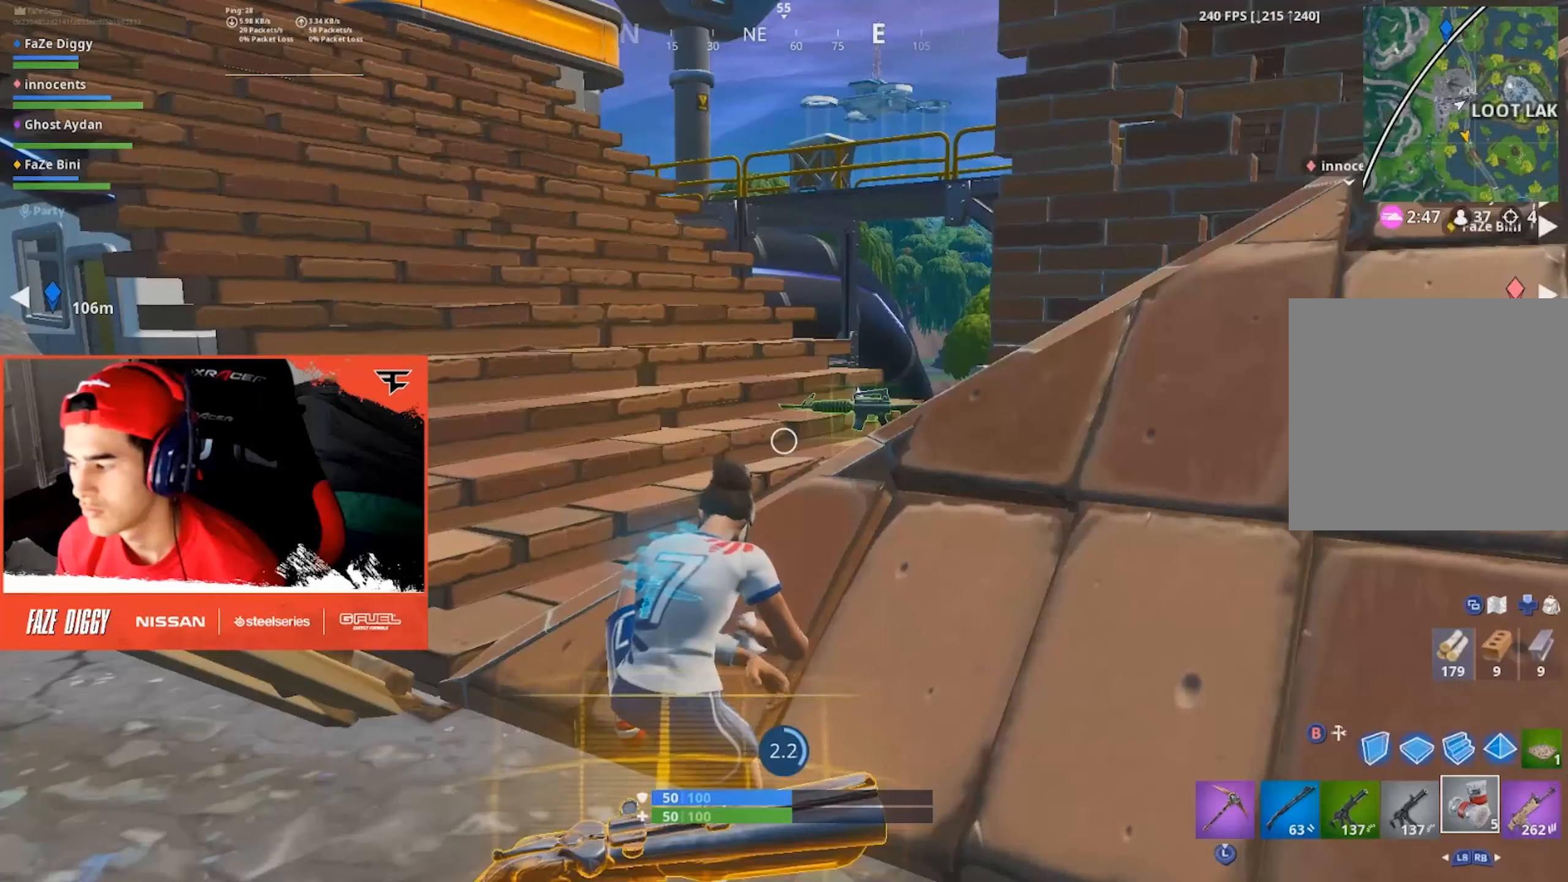
{"buttons": [], "left_stick": "center", "right_stick": "center", "events": [[133, "right_stick", "right"], [433, "right_stick", "center"]]}
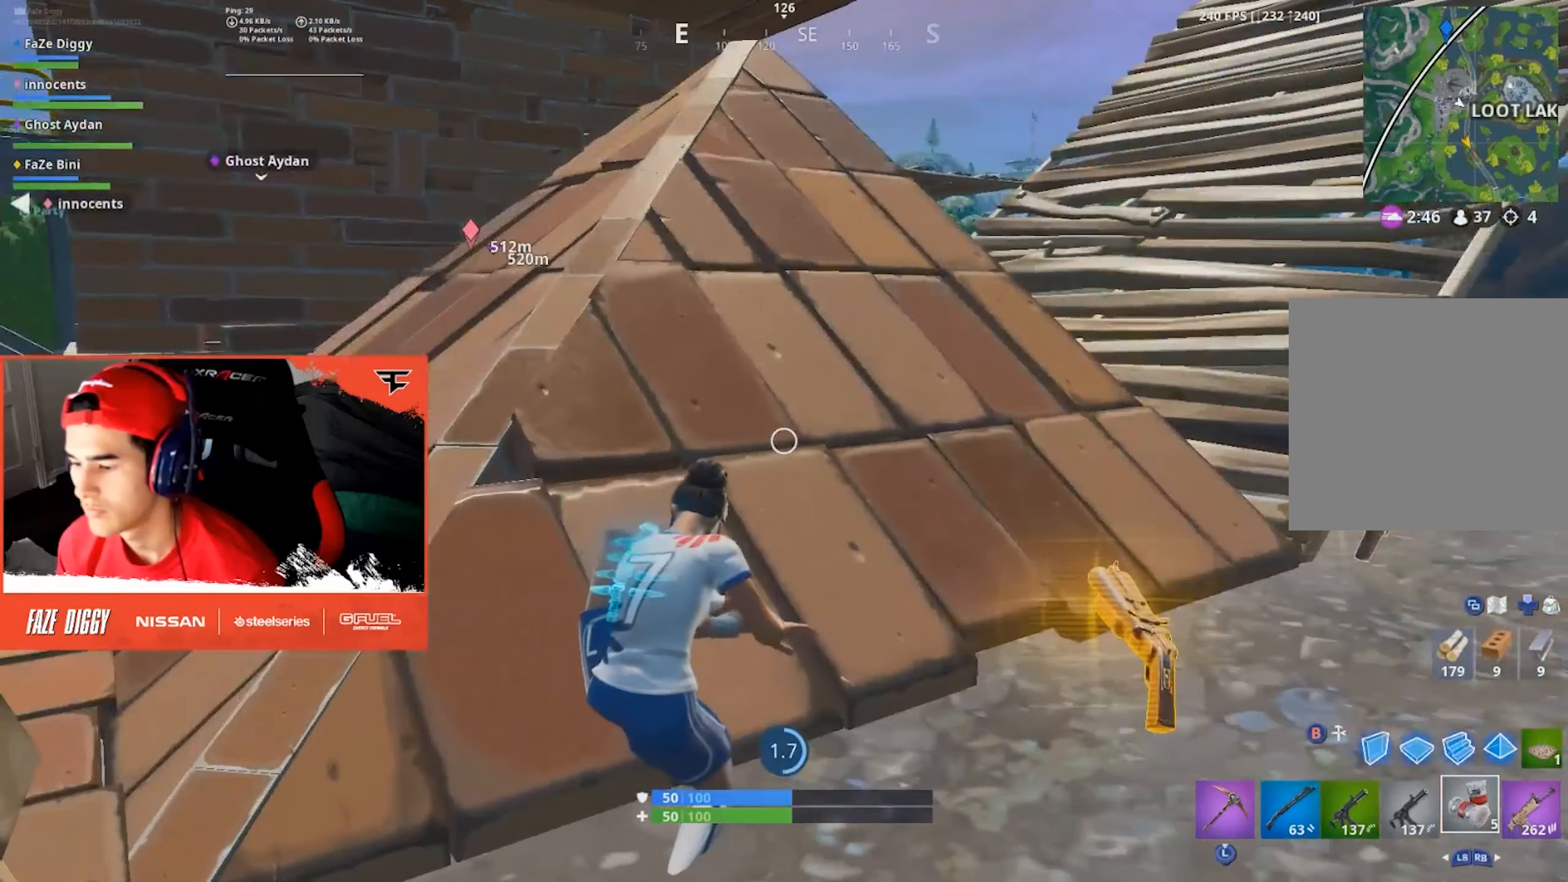
{"buttons": [], "left_stick": "center", "right_stick": "center", "events": []}
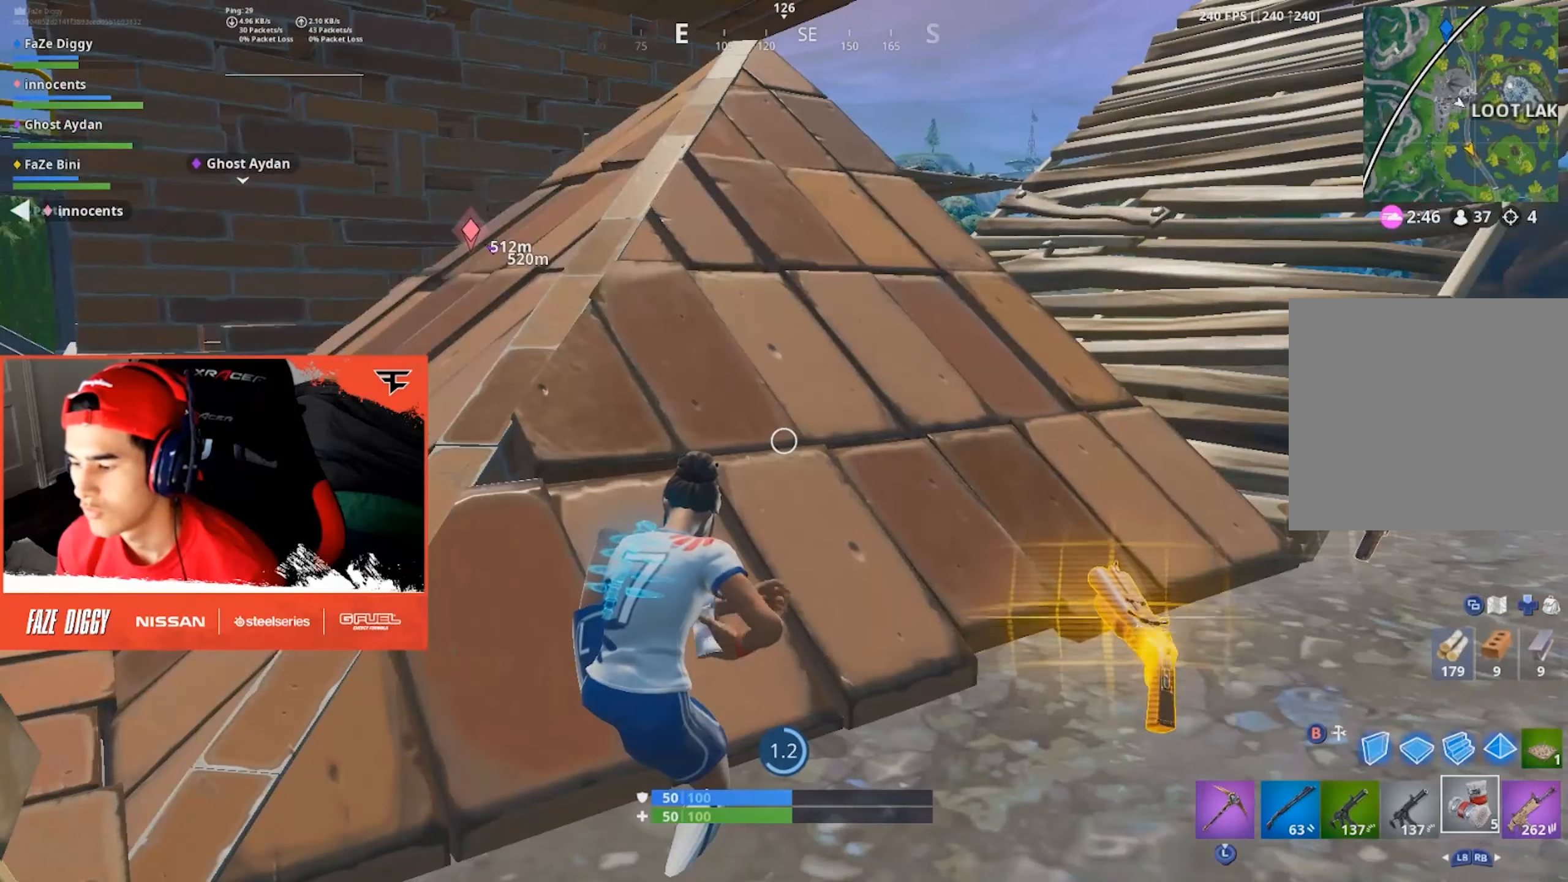
{"buttons": [], "left_stick": "center", "right_stick": "center", "events": []}